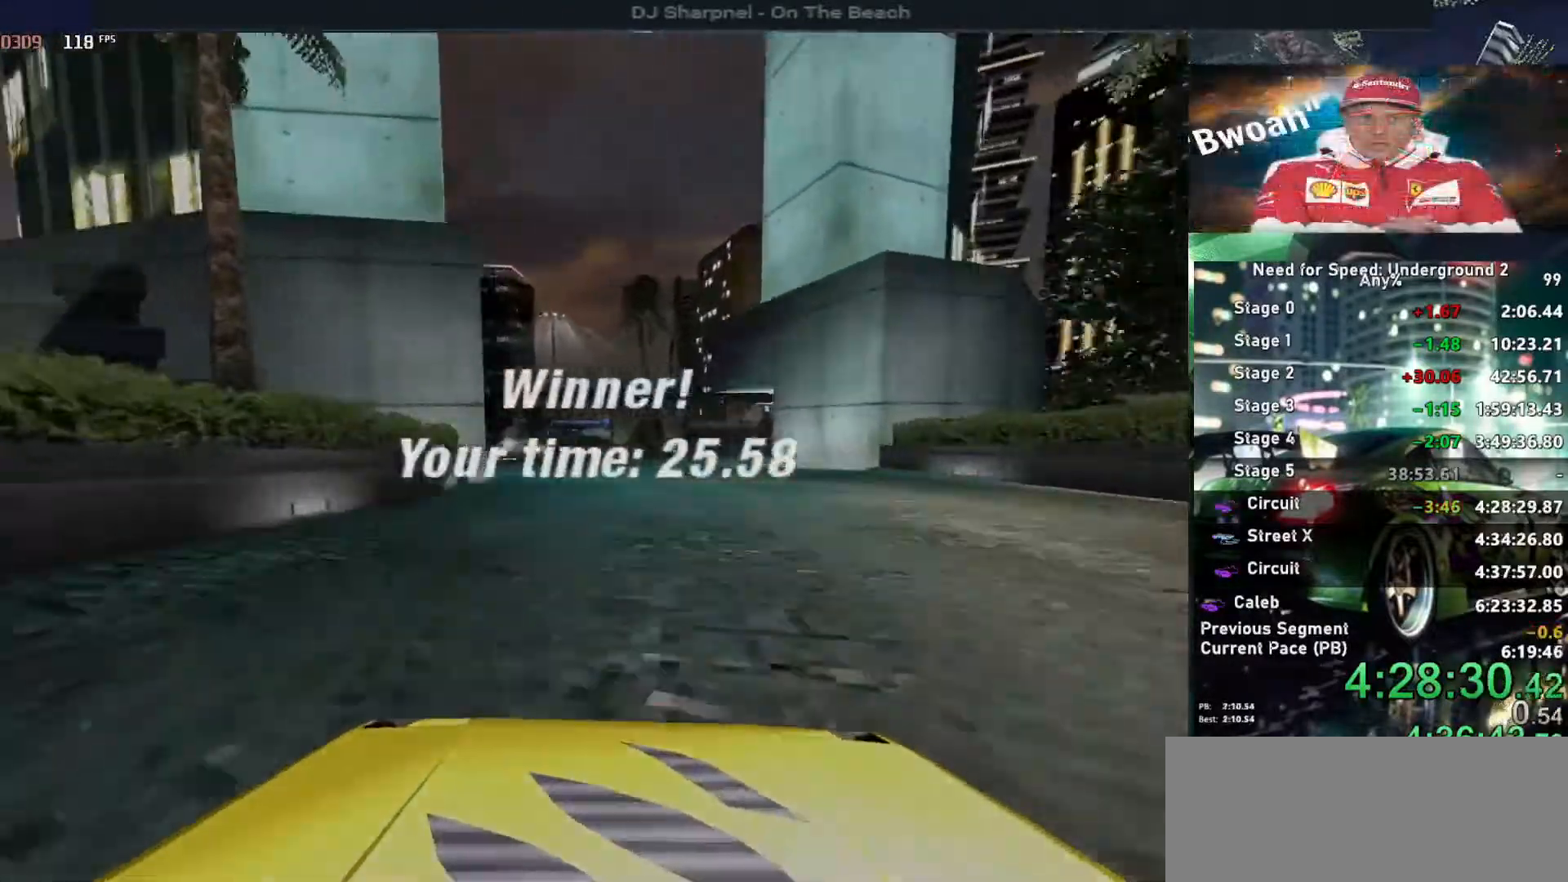
Gameplay with keyboard; each line is a JSON object with the keys held at the frame after it. "events" lists presses ("down") and releases ("up") of "alt", "ctrl", "down", "escape", "left", "r", "return", "right", "shift", "space", "super", "t", "tab", "u" and "up" between this image and that frame as [ms after this image, input, new state], when the widget could be followed in between. No other keys are recorded. Mouse input is not recorded.
{"keys": [], "events": []}
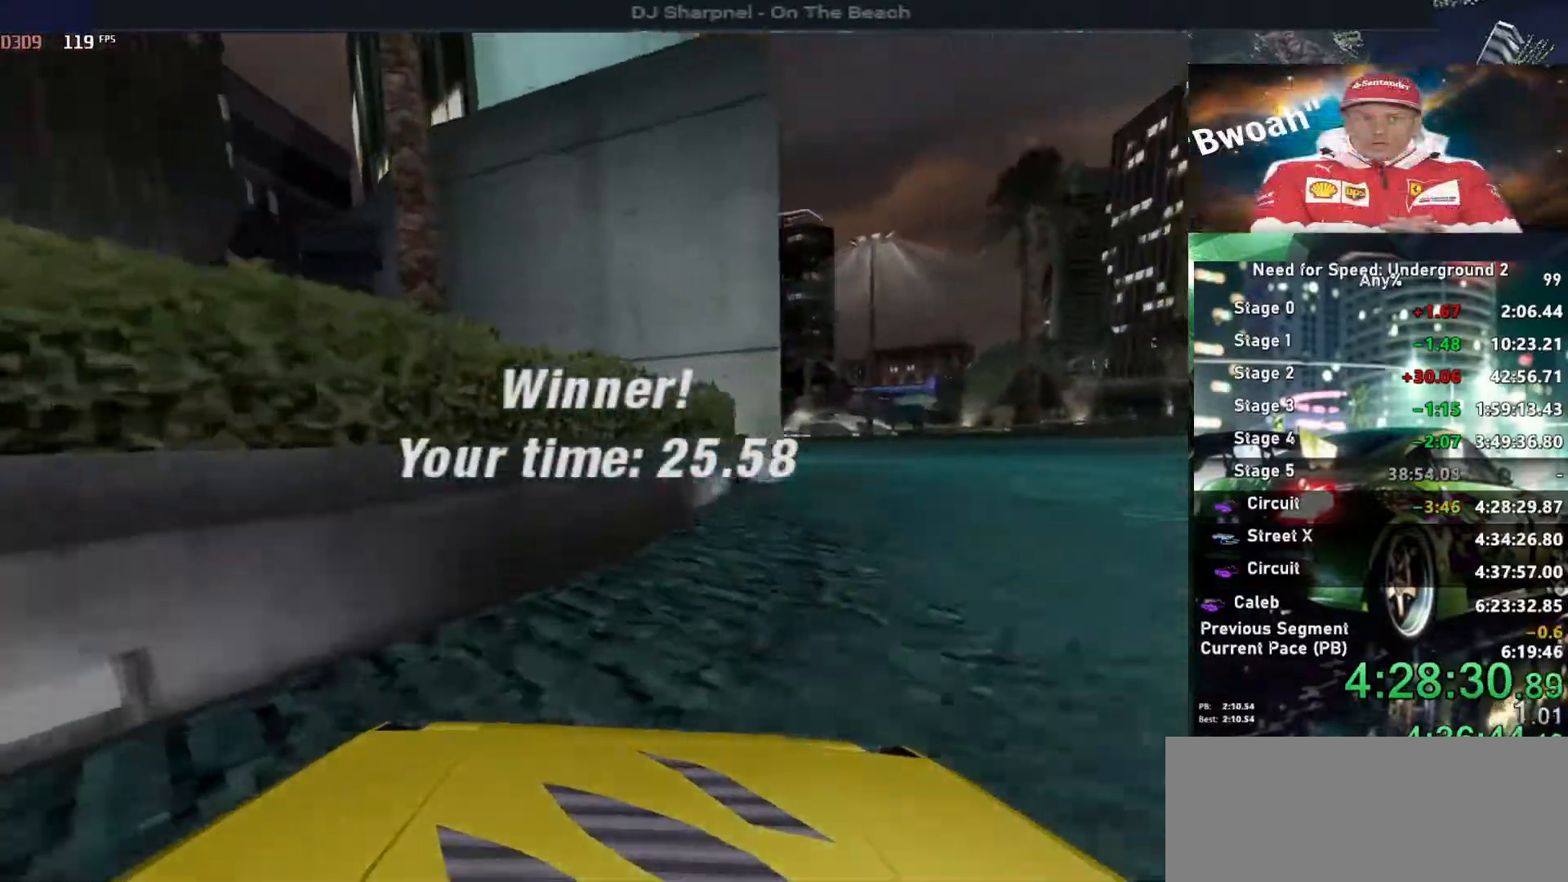
{"keys": [], "events": []}
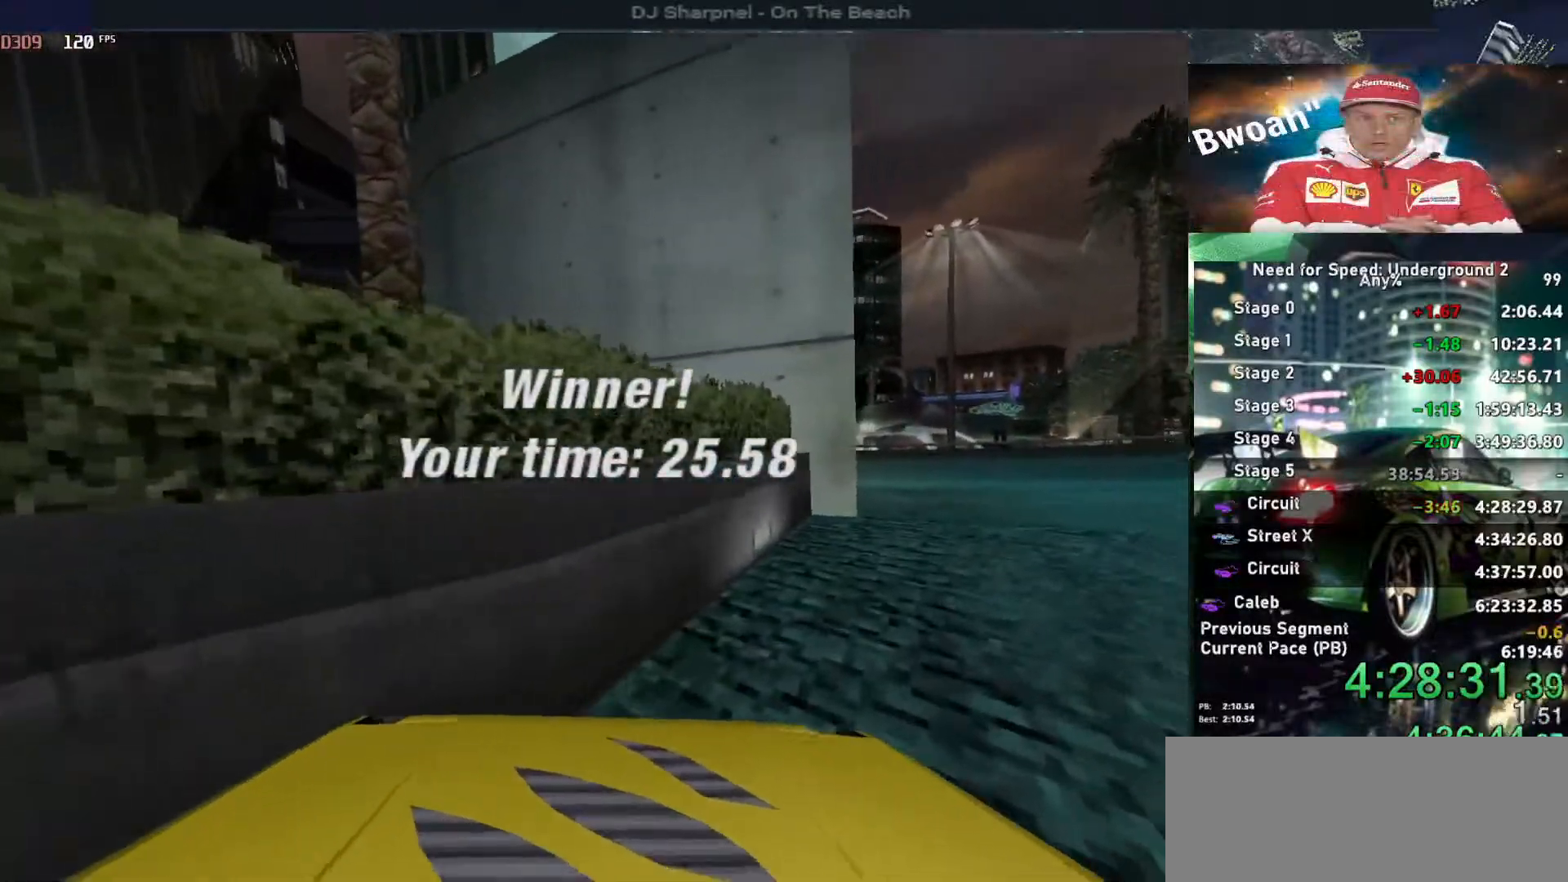
{"keys": [], "events": []}
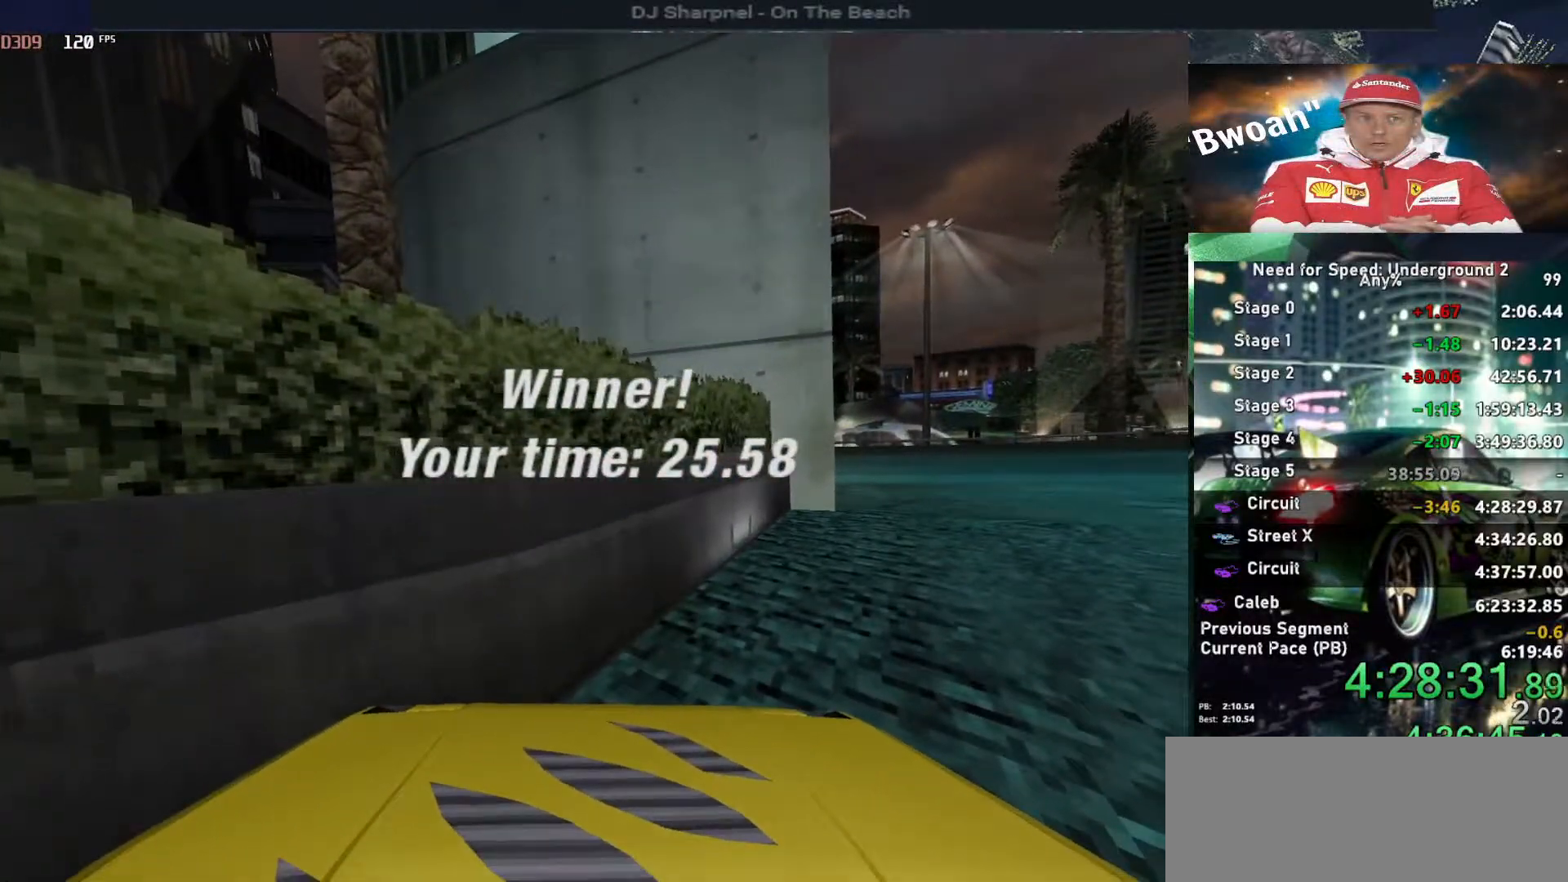
{"keys": [], "events": []}
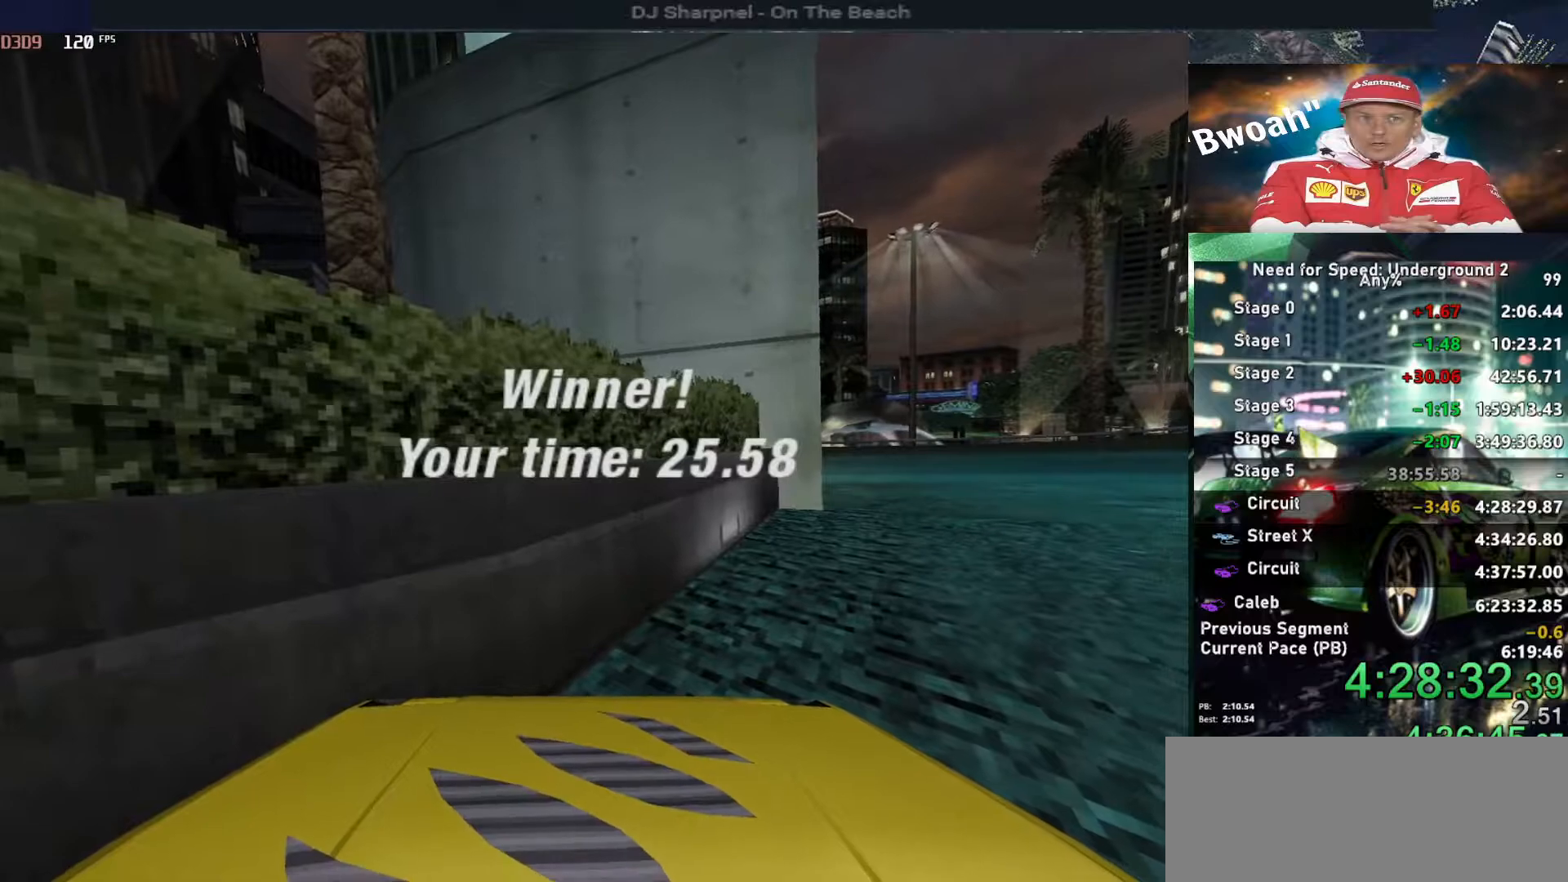
{"keys": [], "events": [[350, "return", "down"], [450, "return", "up"]]}
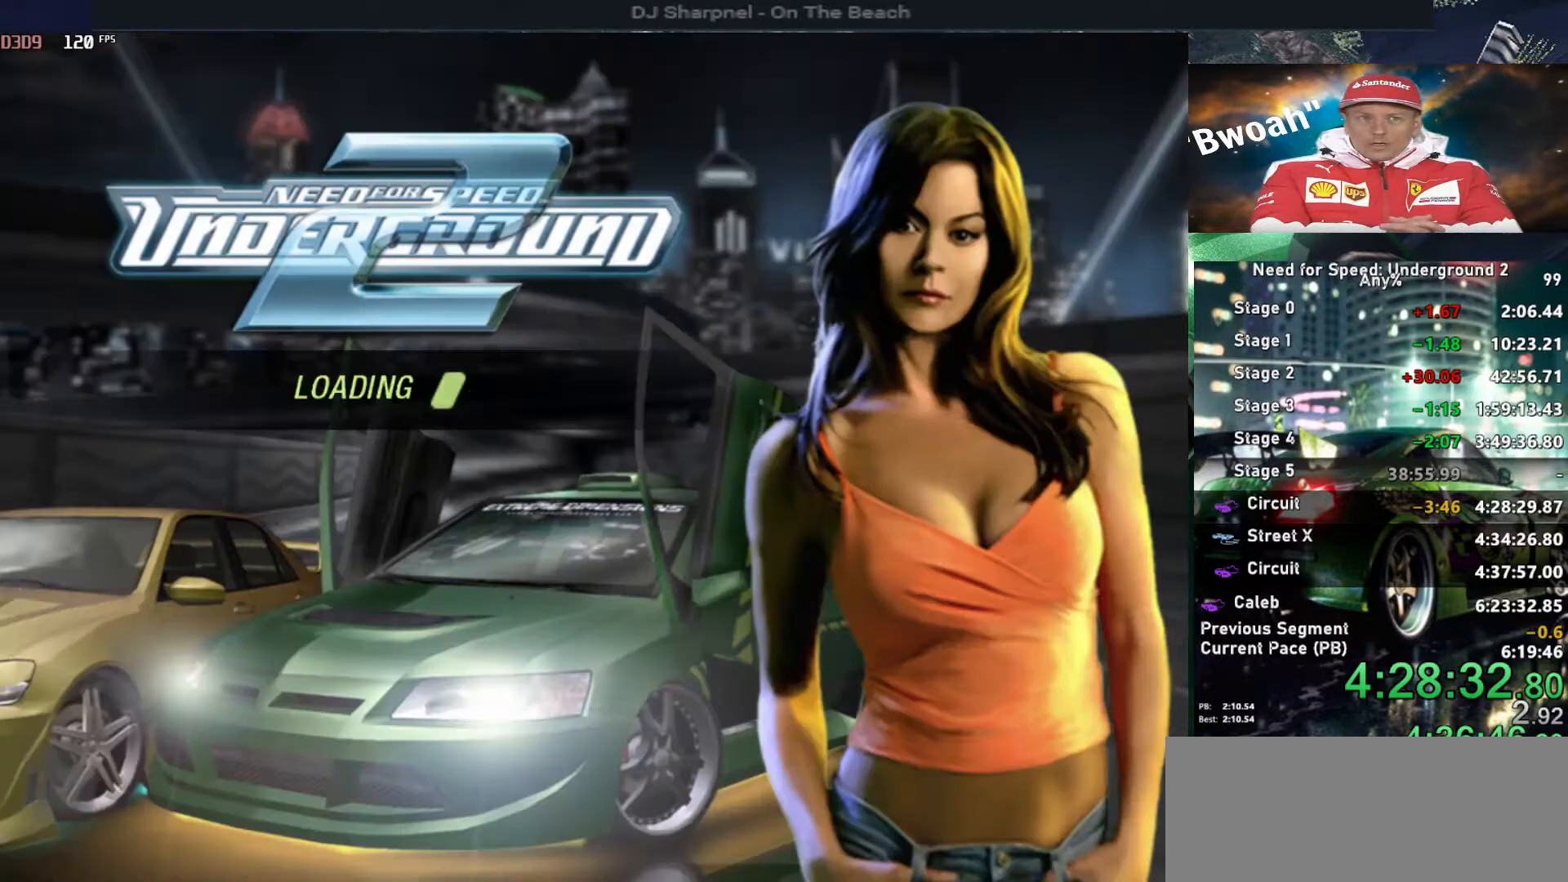
{"keys": ["return"], "events": [[33, "return", "down"], [133, "return", "up"], [183, "return", "down"], [266, "return", "up"], [333, "return", "down"], [416, "return", "up"], [466, "return", "down"]]}
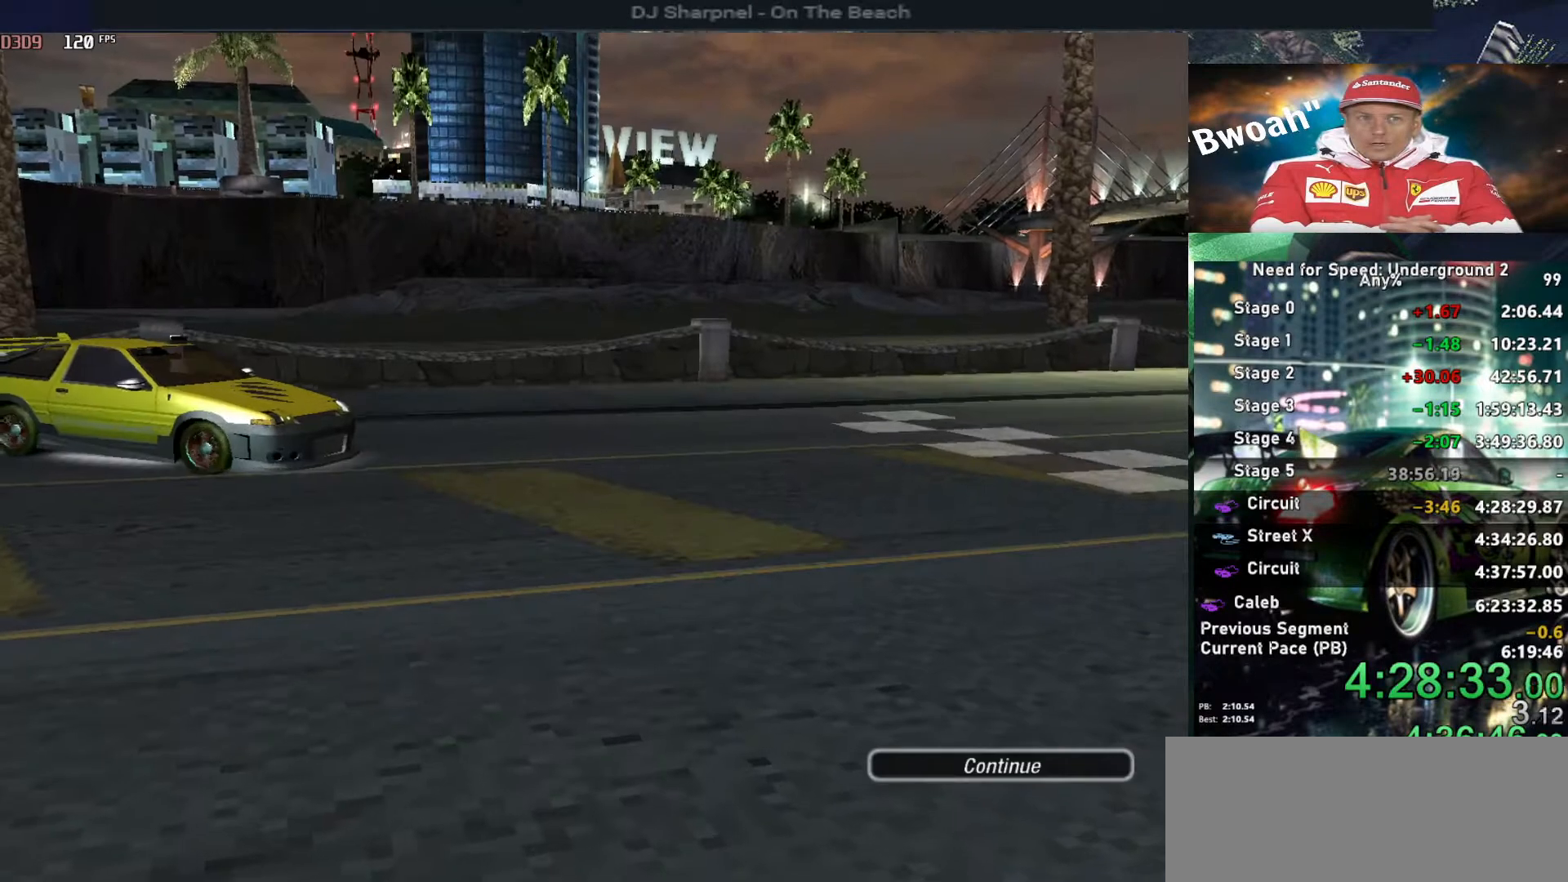
{"keys": [], "events": [[100, "return", "up"], [150, "return", "down"], [250, "return", "up"], [300, "return", "down"], [383, "return", "up"], [433, "return", "down"], [483, "return", "up"]]}
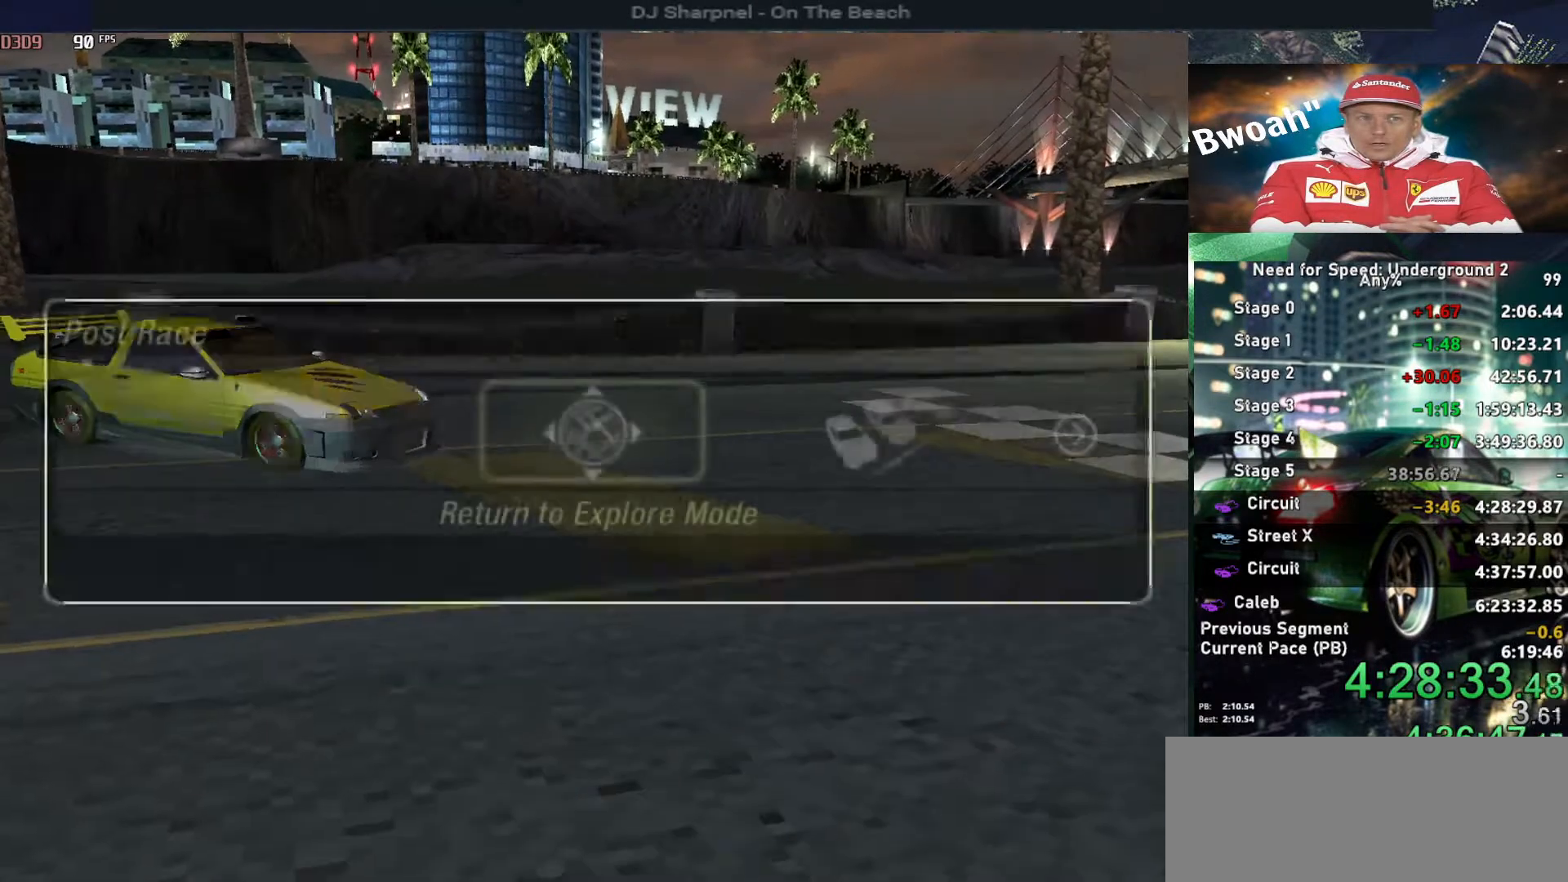
{"keys": [], "events": [[33, "return", "down"], [166, "return", "up"]]}
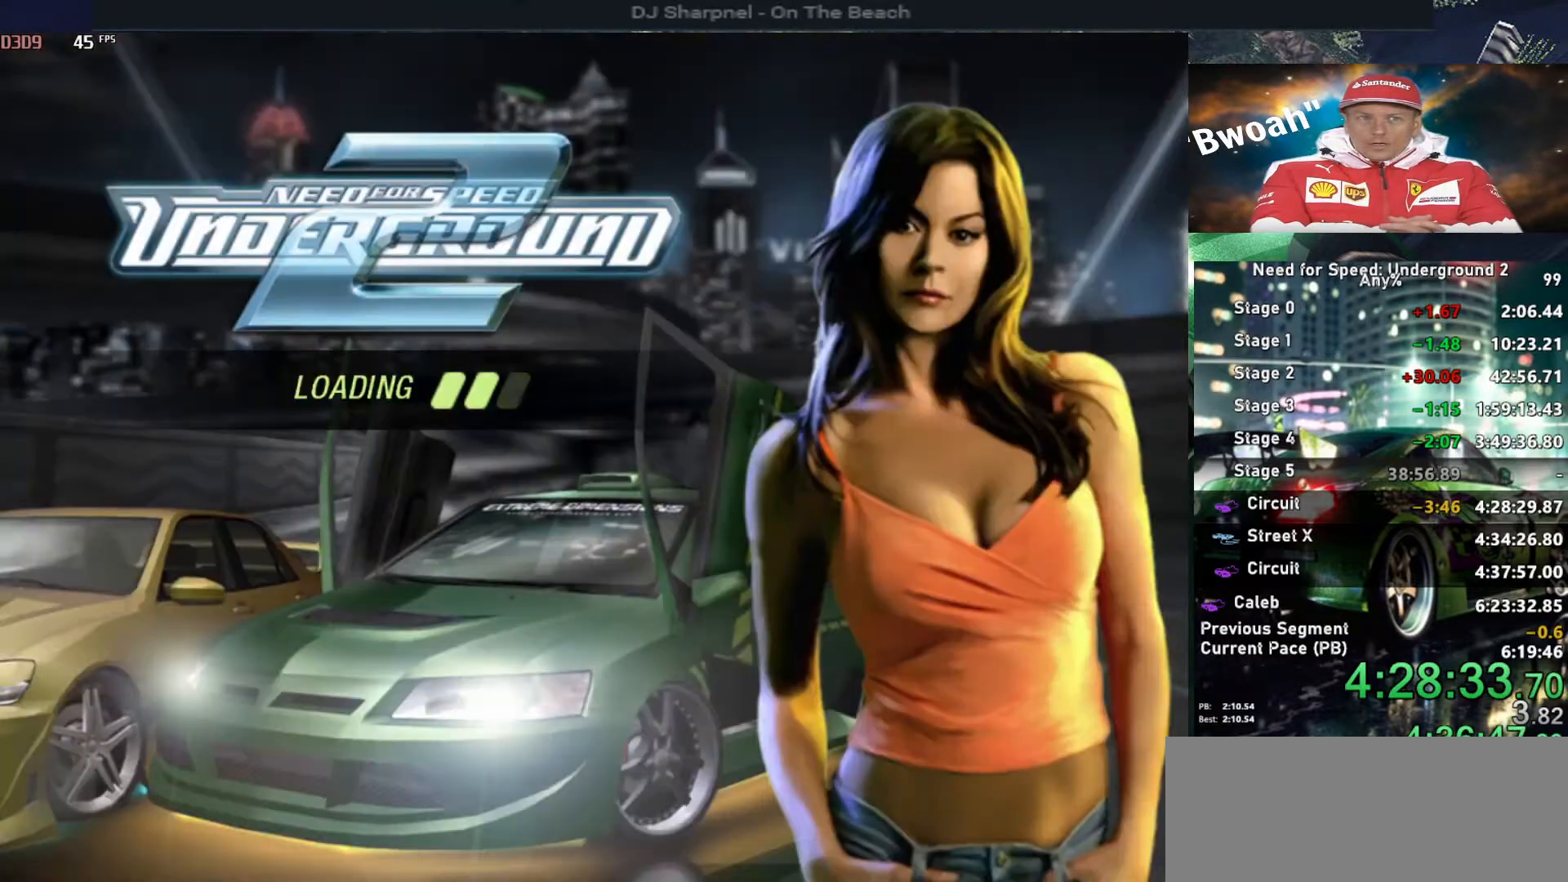
{"keys": [], "events": []}
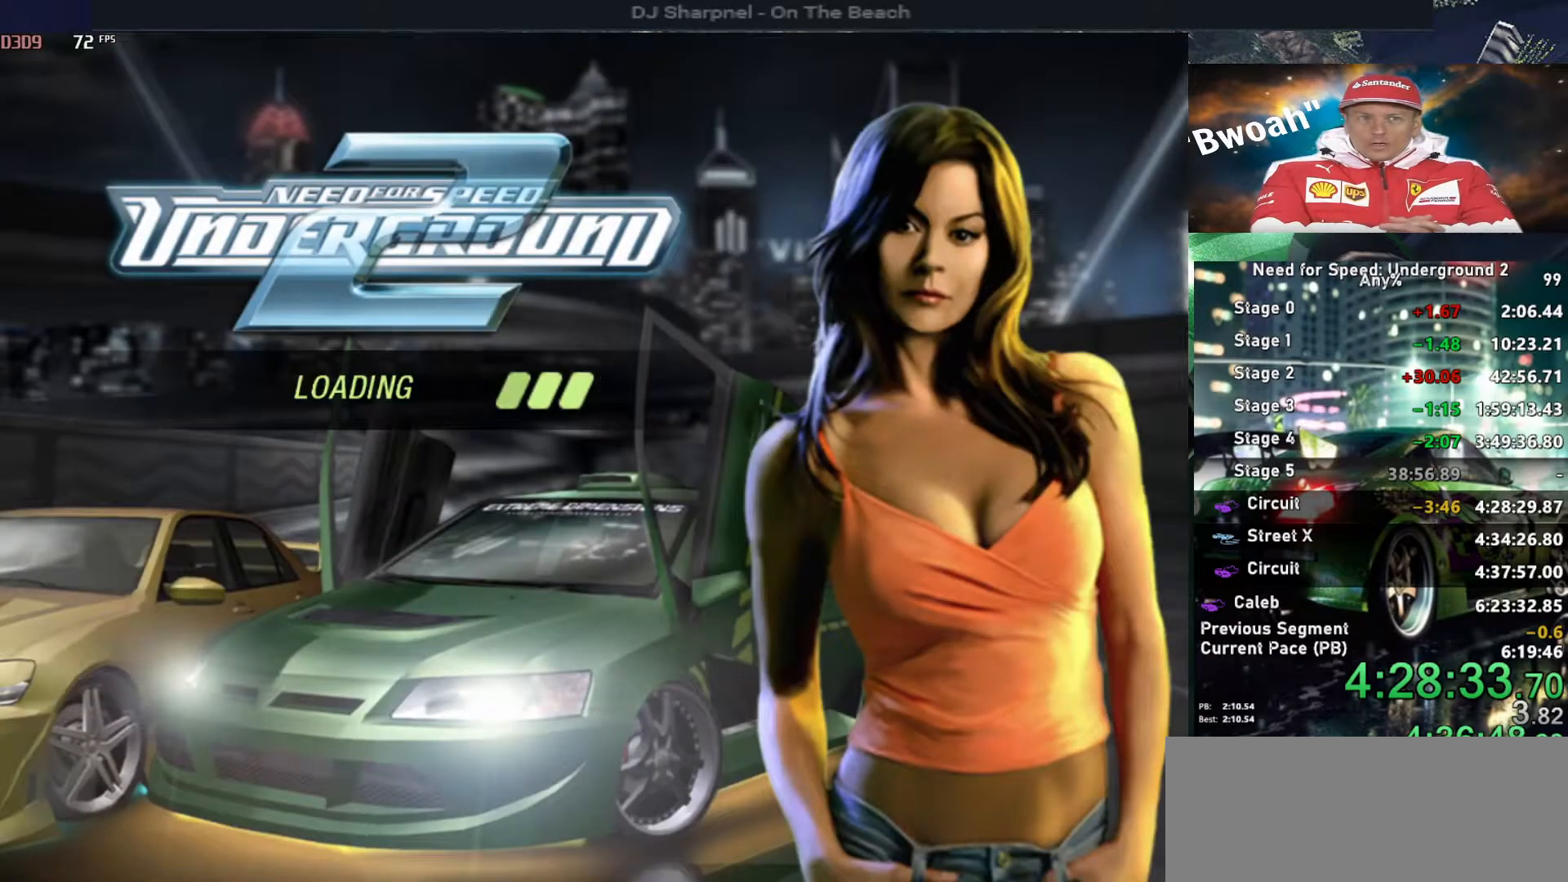
{"keys": [], "events": []}
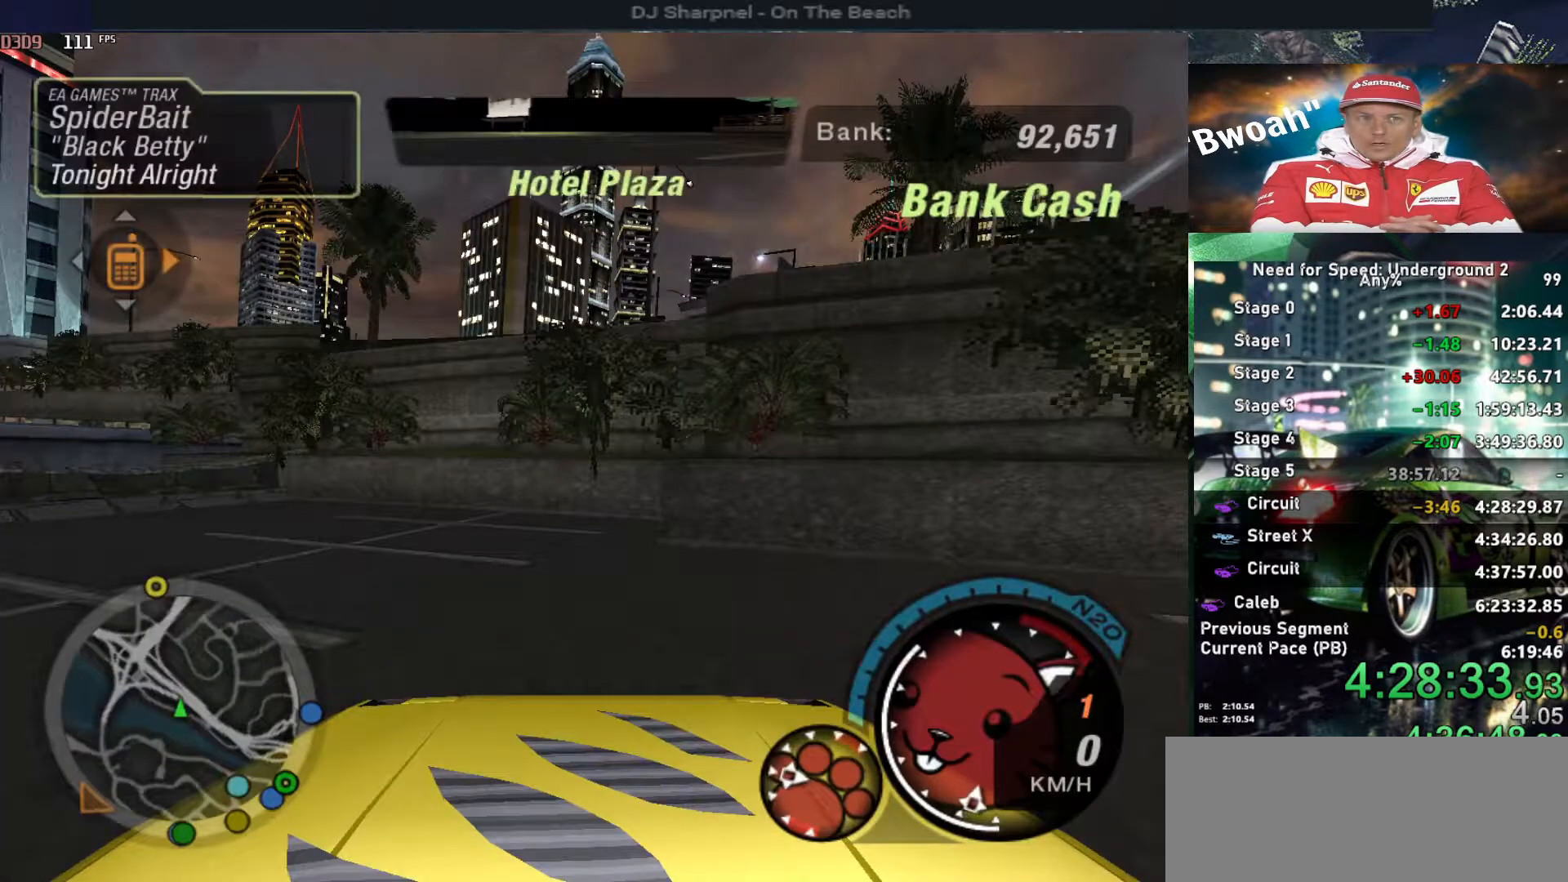
{"keys": [], "events": []}
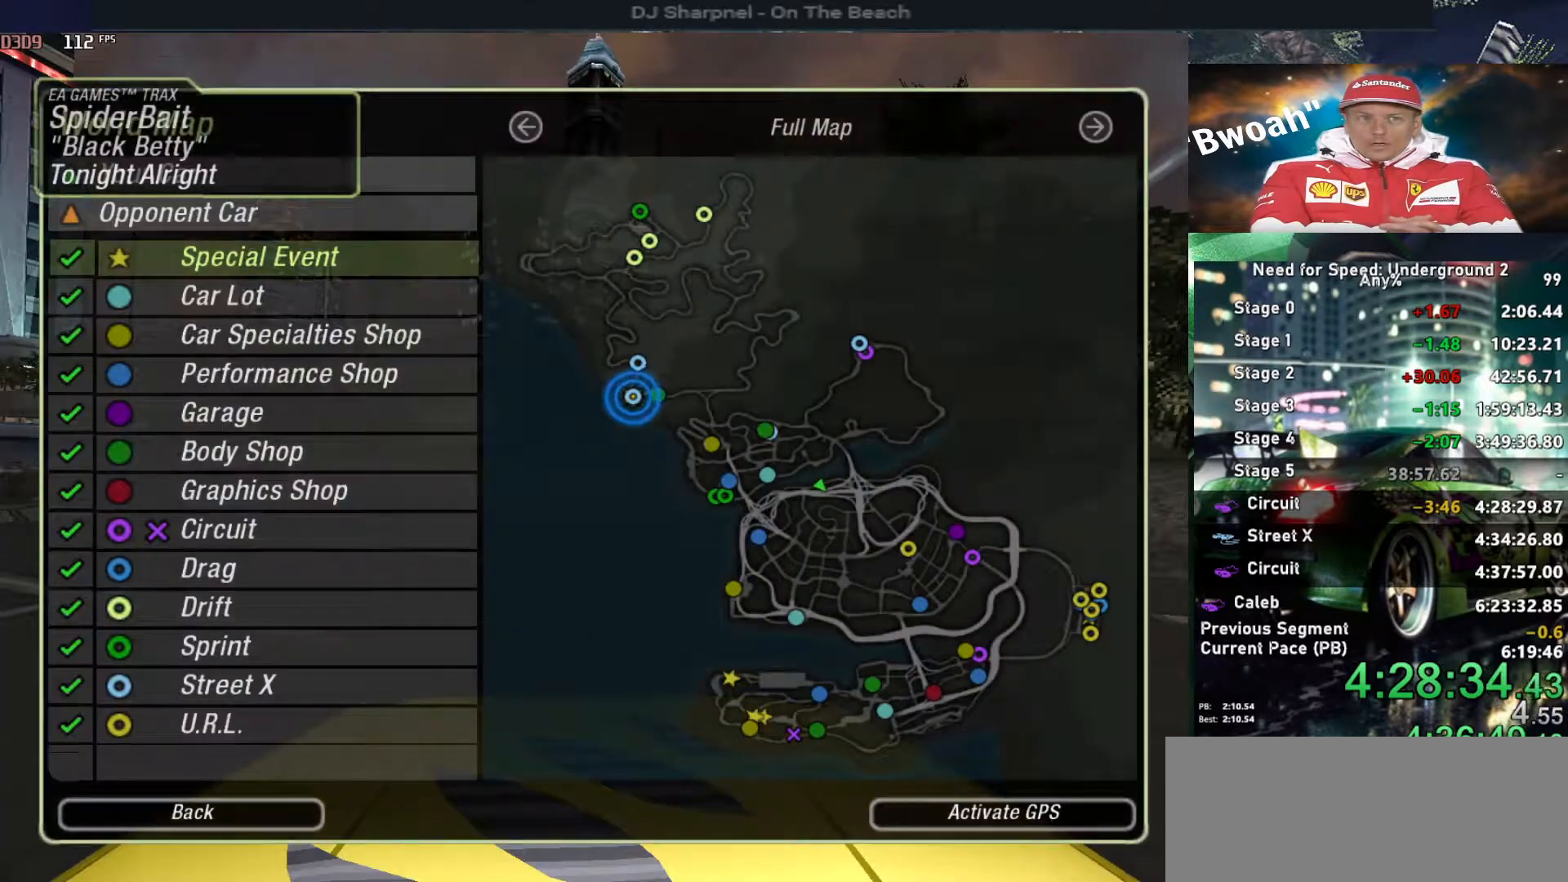
{"keys": ["alt", "left", "up"], "events": [[33, "escape", "down"], [133, "escape", "up"], [133, "left", "down"], [133, "up", "down"], [466, "alt", "down"]]}
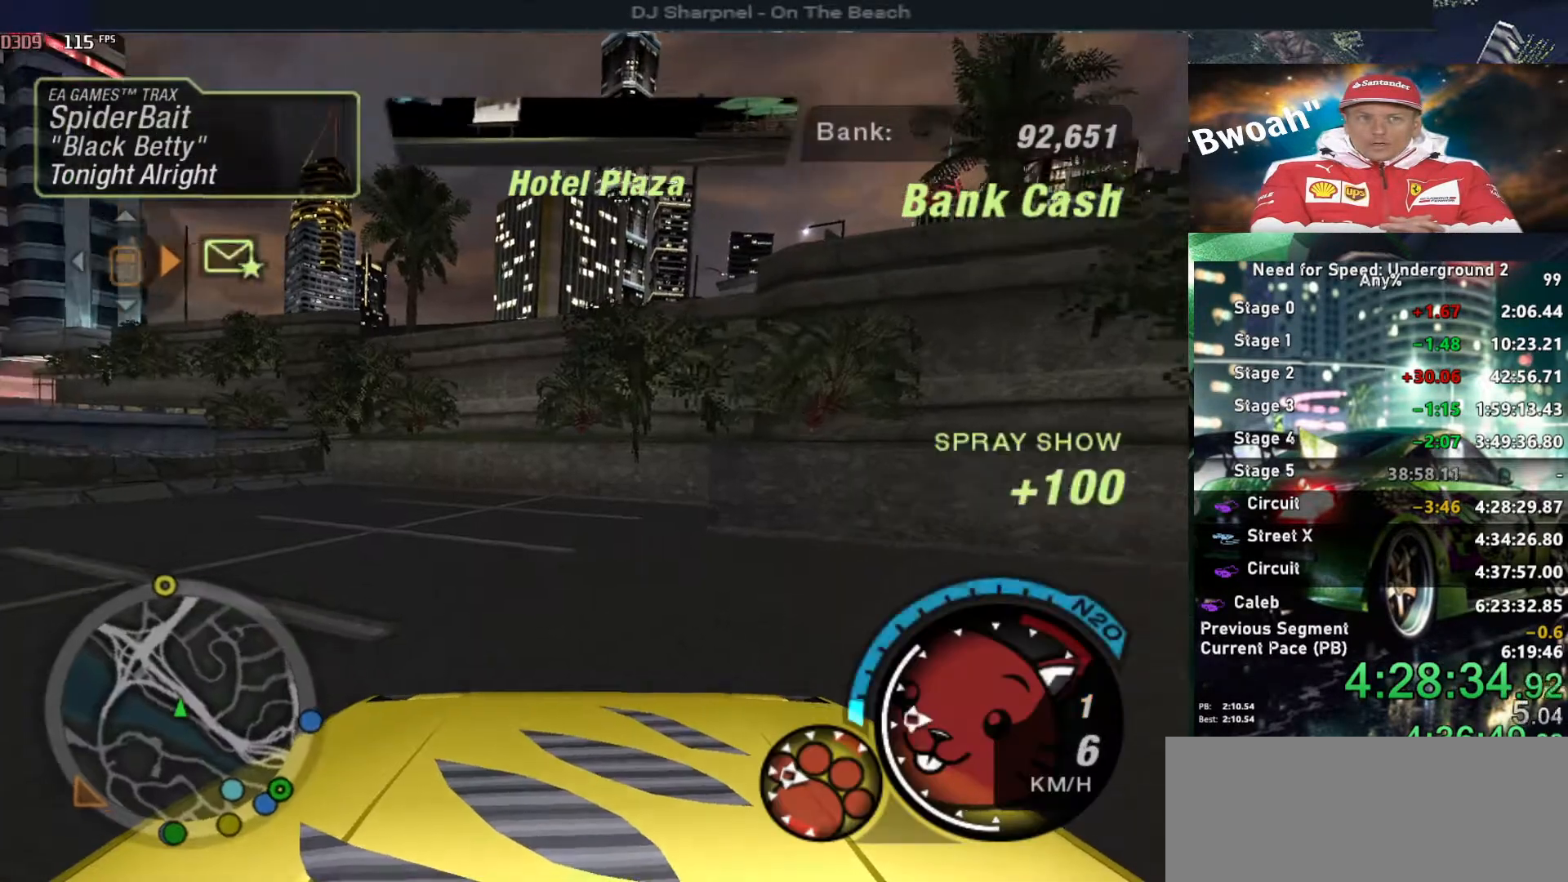
{"keys": ["left", "up"], "events": [[100, "alt", "up"]]}
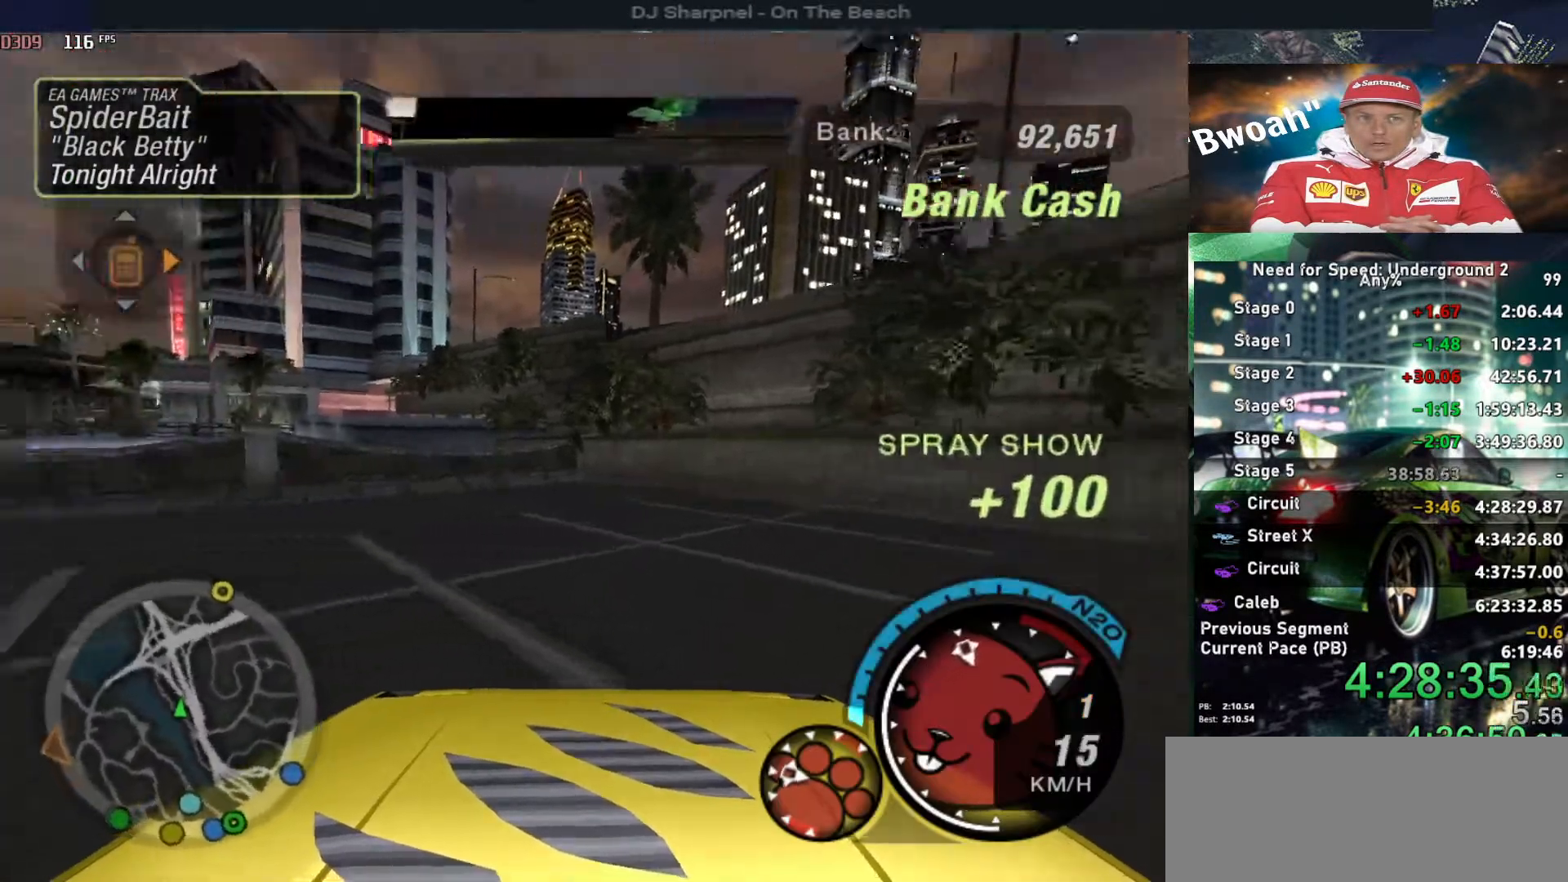
{"keys": ["left", "up"], "events": []}
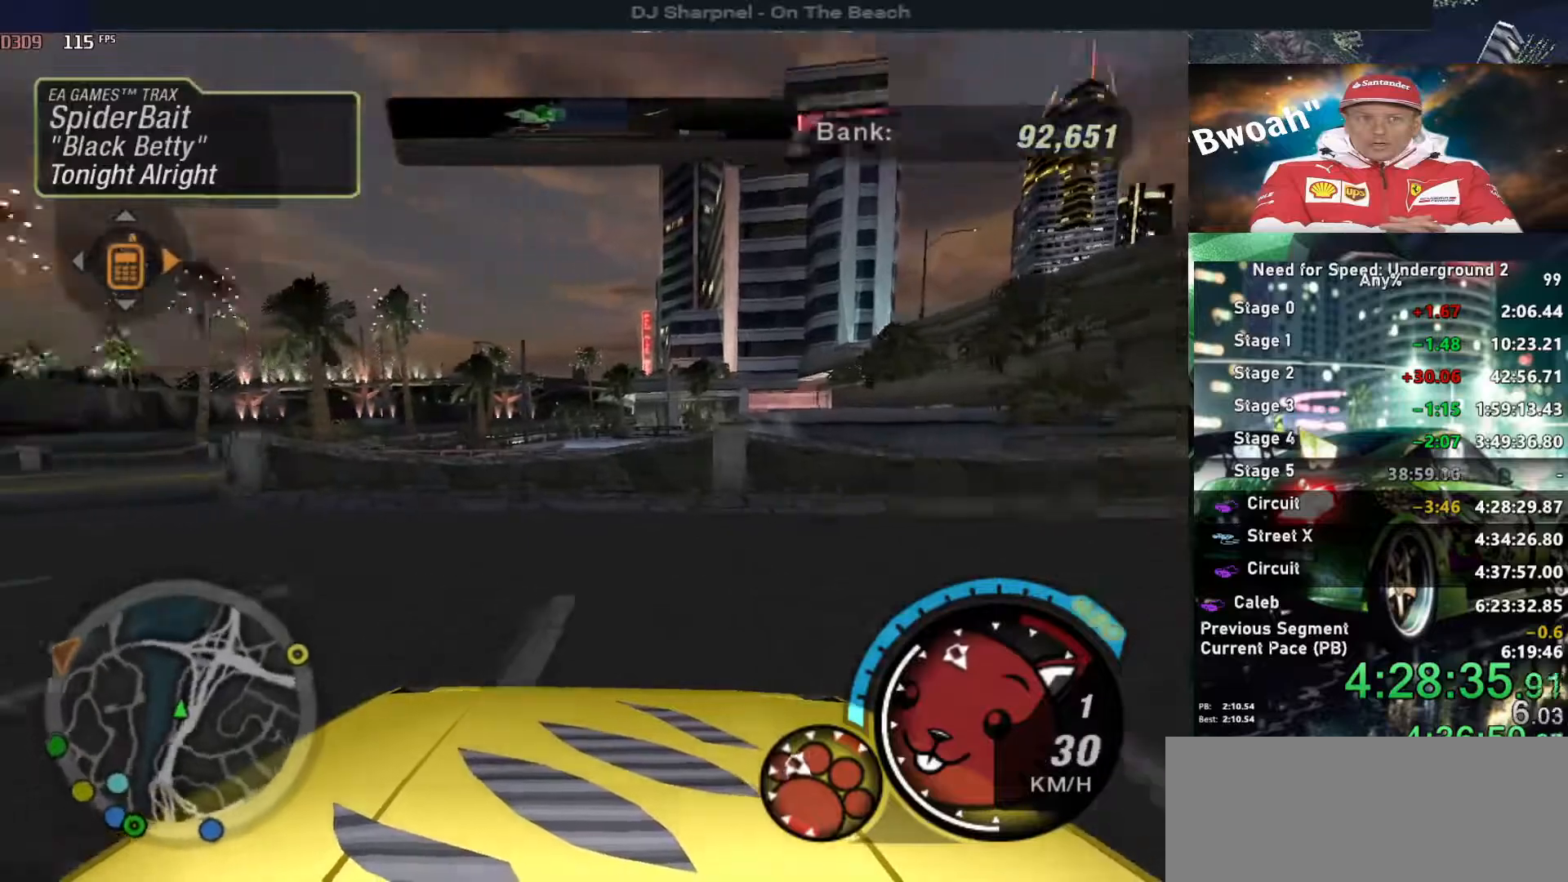
{"keys": ["left"], "events": [[183, "up", "up"]]}
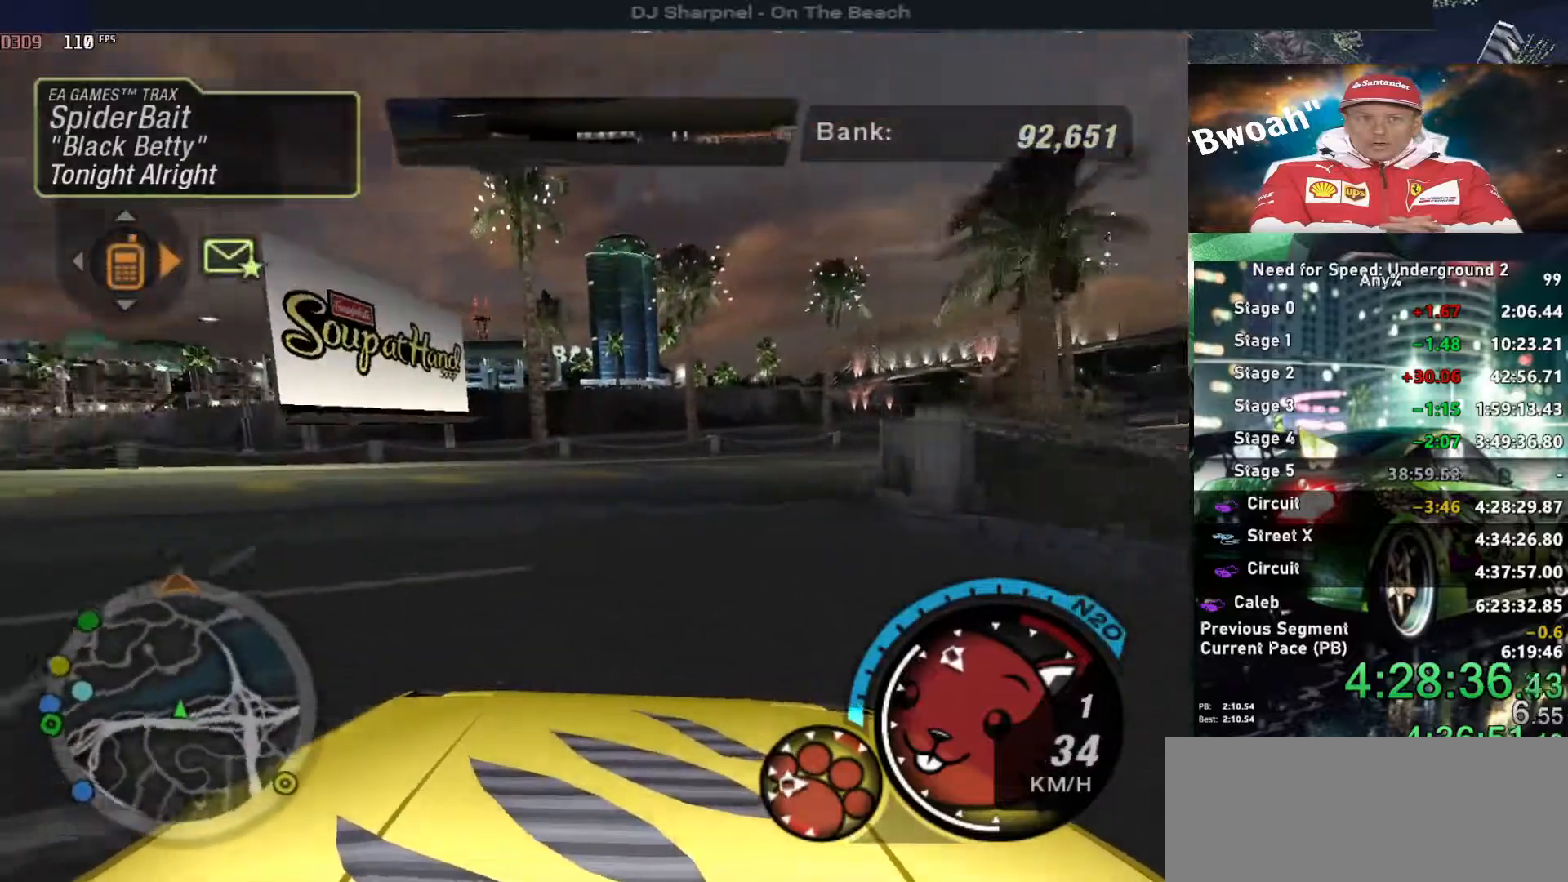
{"keys": ["left"], "events": []}
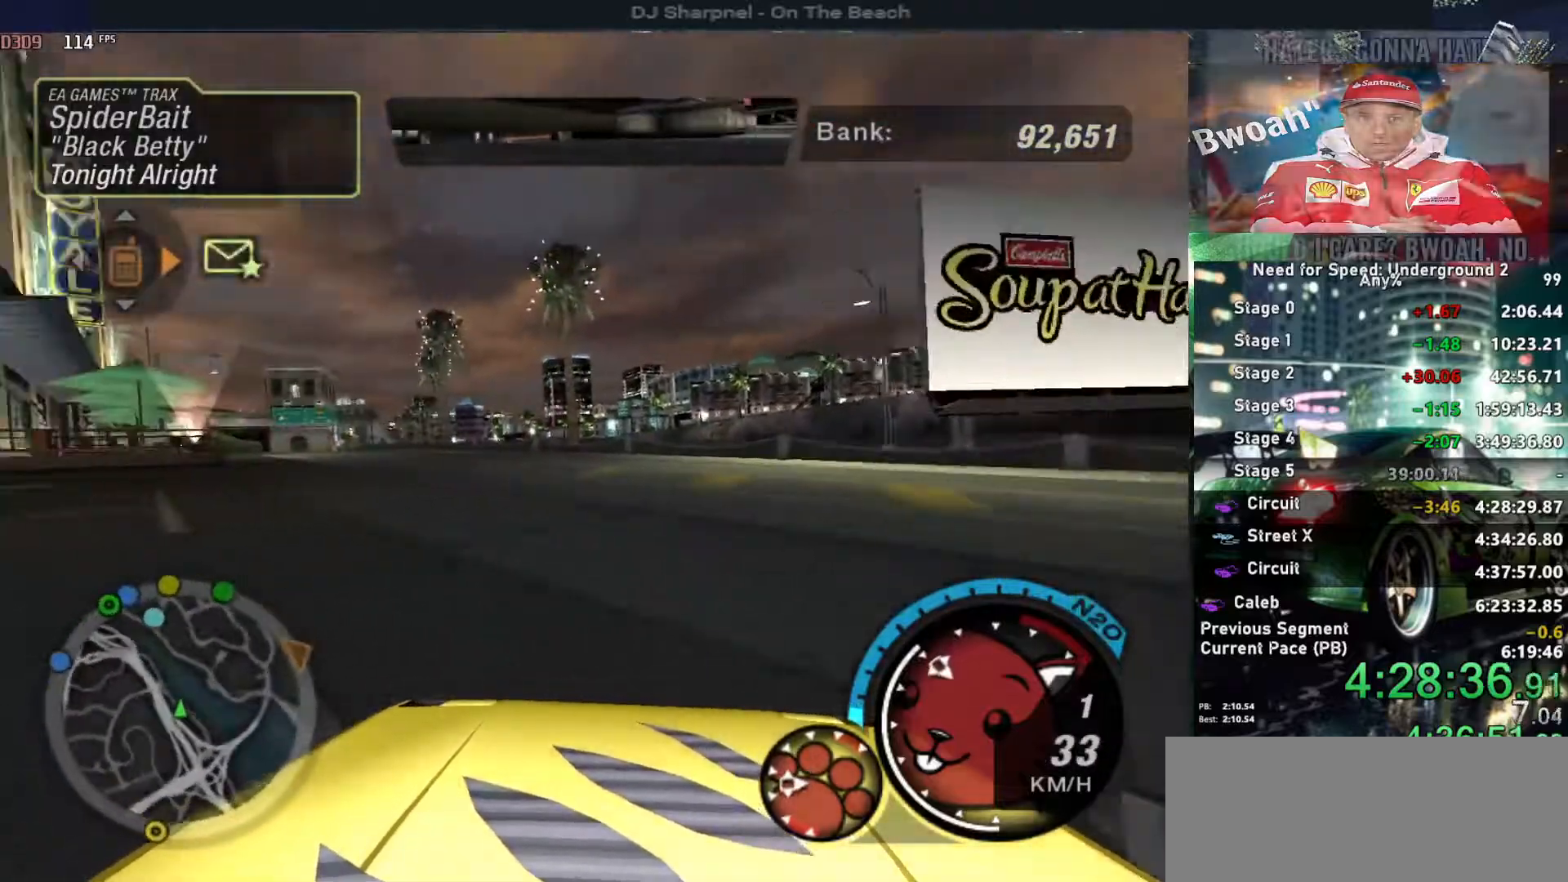
{"keys": ["right", "up"], "events": [[116, "up", "down"], [166, "left", "up"], [400, "right", "down"]]}
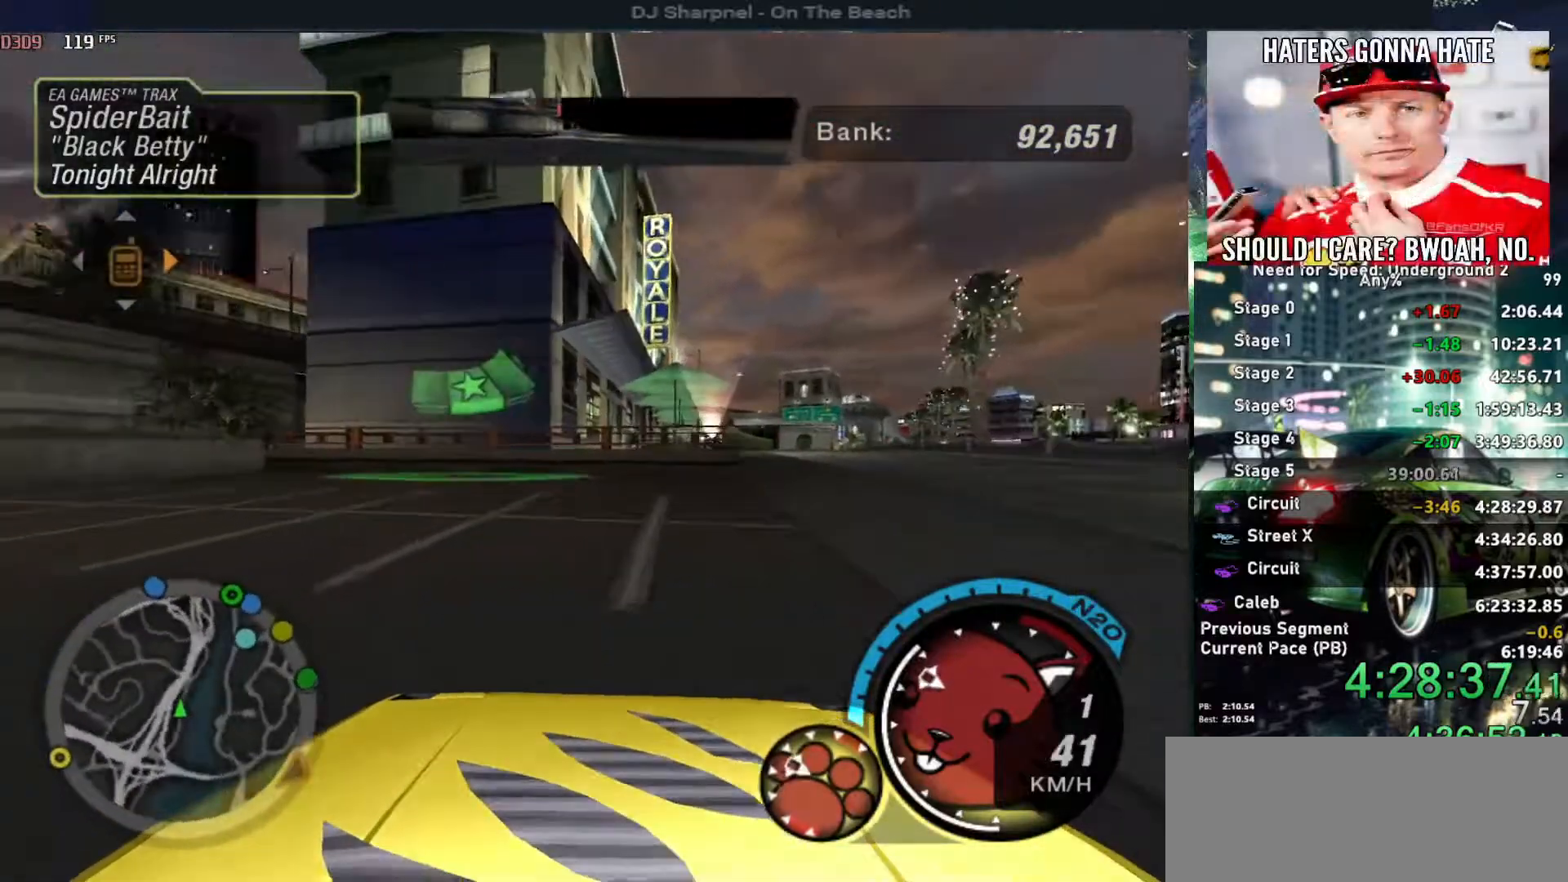
{"keys": ["up"], "events": [[33, "right", "up"], [416, "left", "down"], [500, "left", "up"]]}
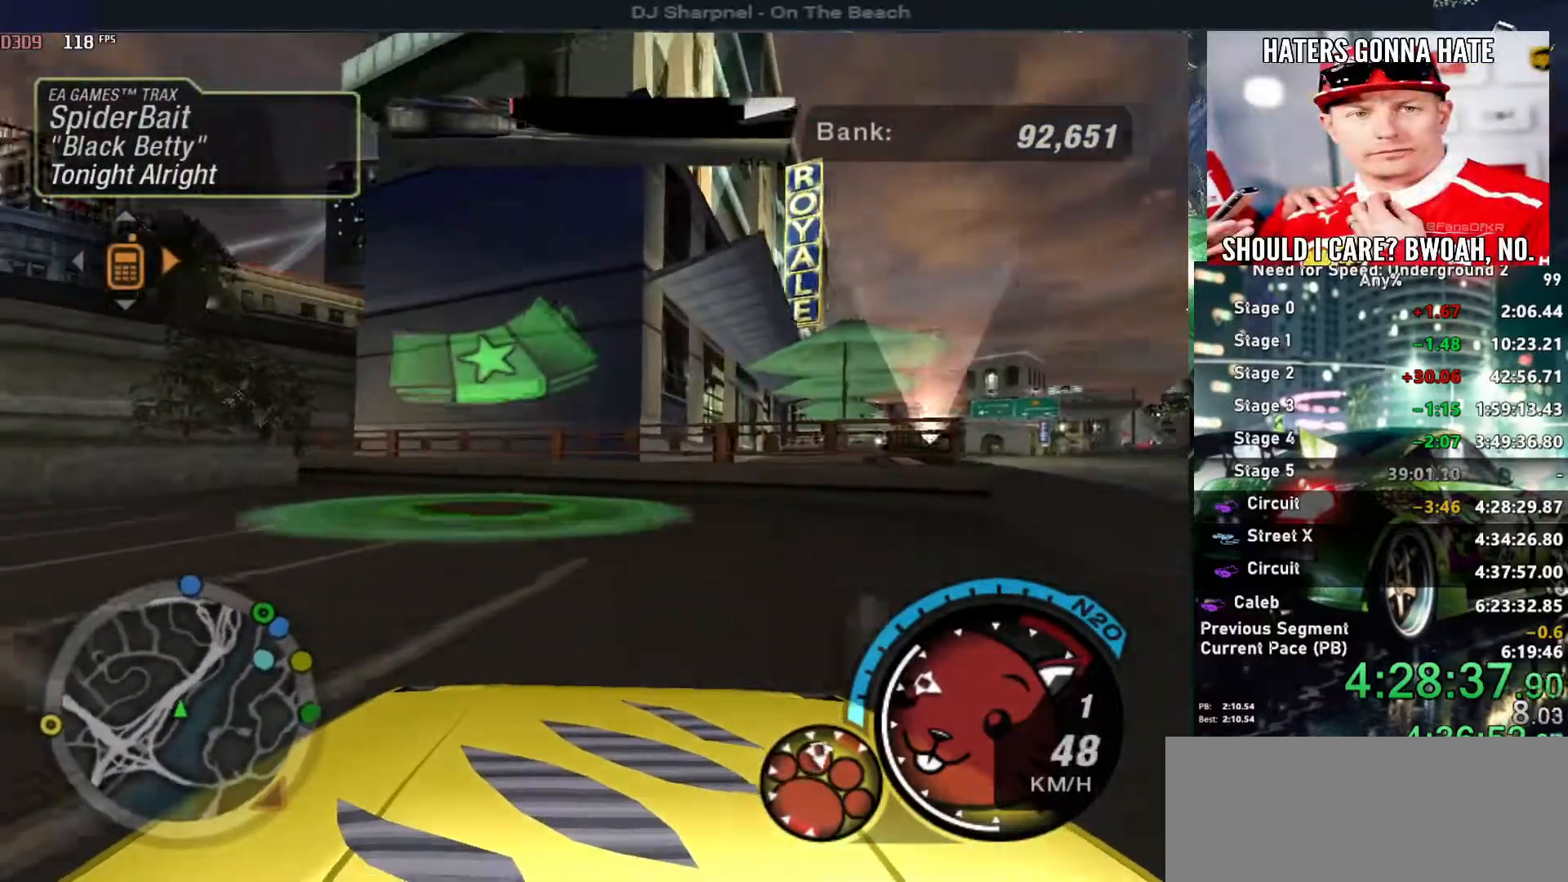
{"keys": ["left", "up"], "events": [[333, "left", "down"]]}
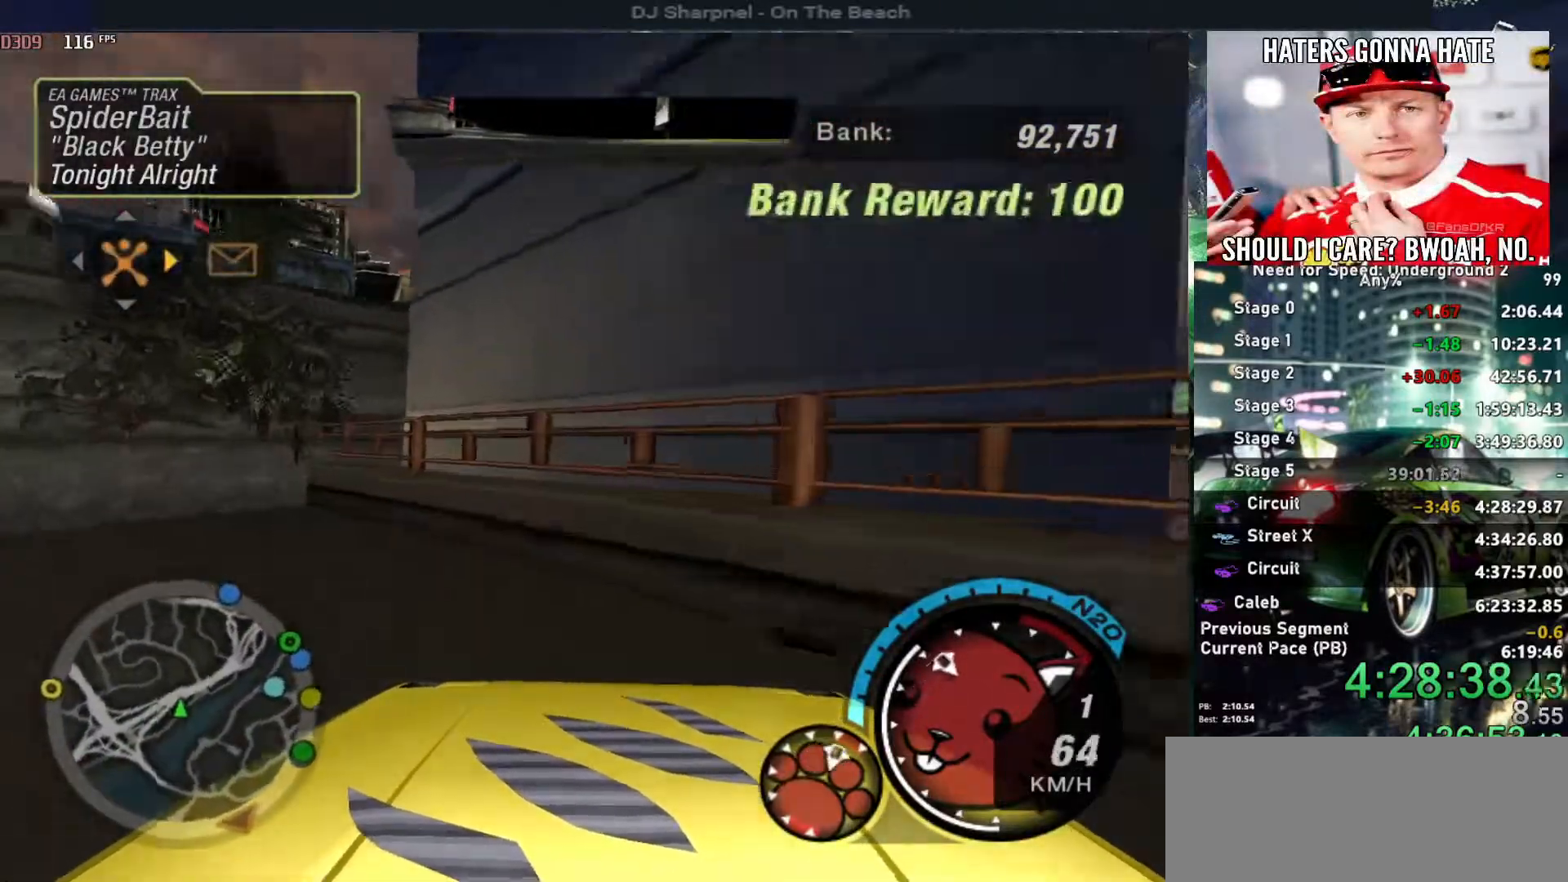
{"keys": ["right", "up"], "events": [[116, "right", "down"], [166, "left", "up"]]}
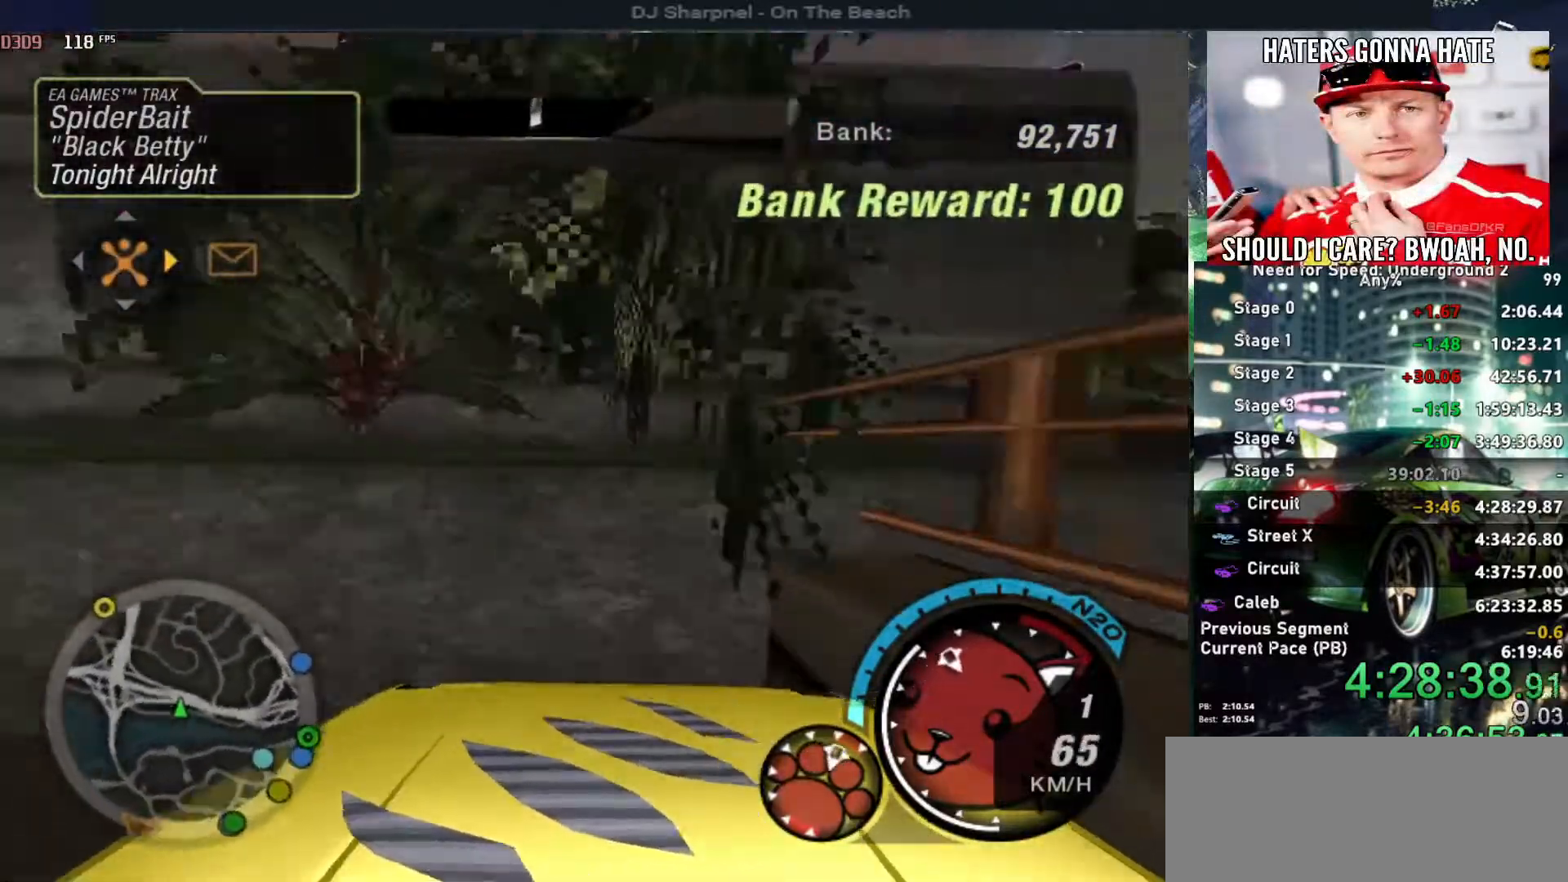
{"keys": ["up"], "events": [[100, "r", "down"], [100, "right", "up"], [233, "r", "up"]]}
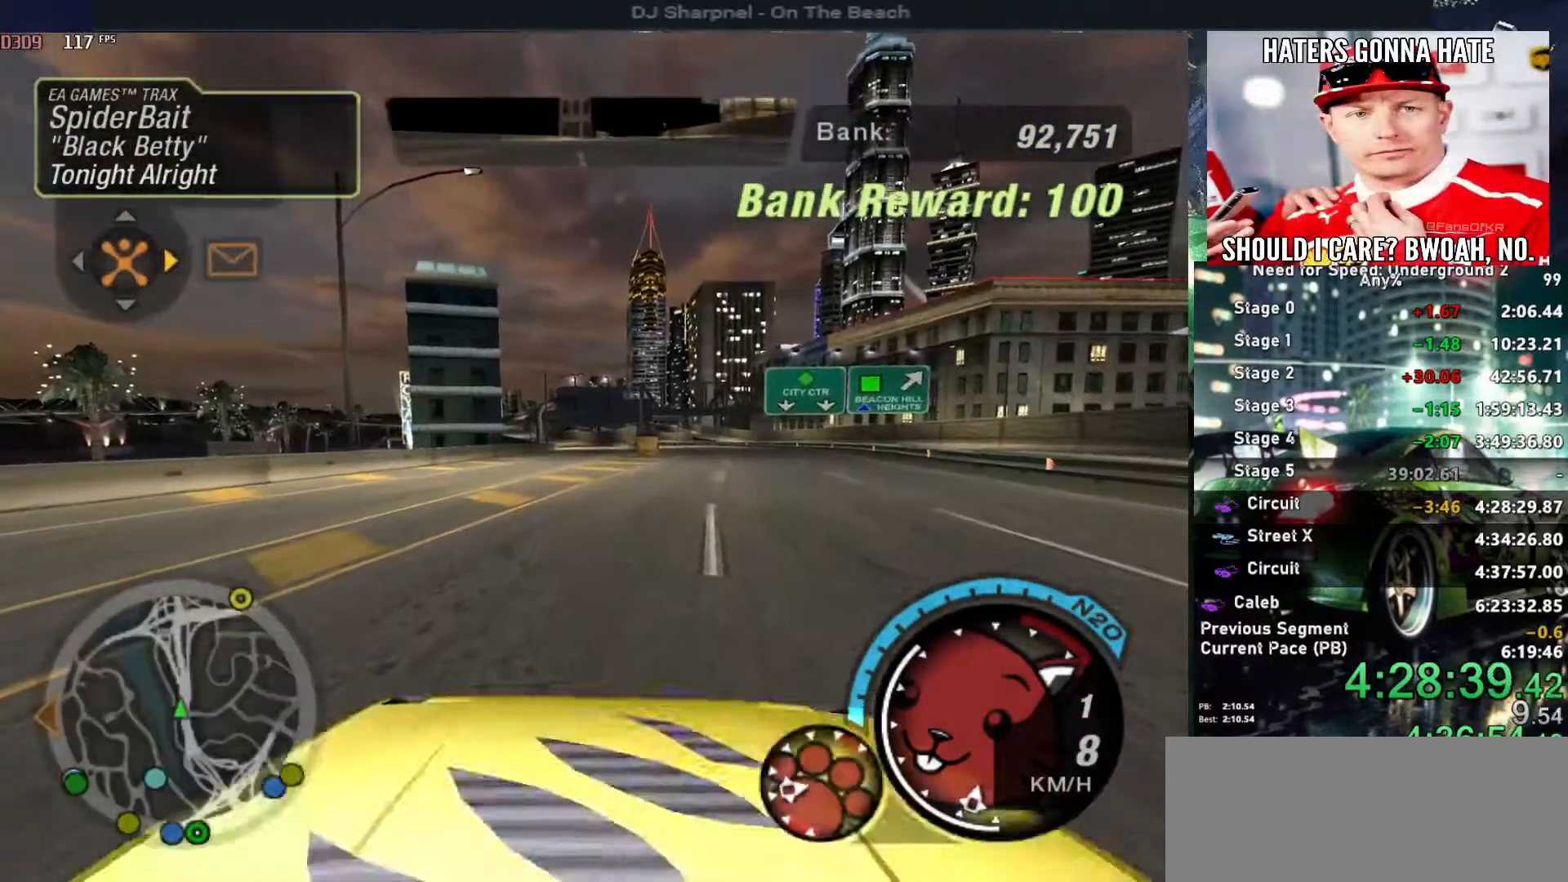
{"keys": ["alt", "up"], "events": [[16, "left", "down"], [200, "left", "up"], [333, "right", "down"], [433, "alt", "down"], [483, "right", "up"]]}
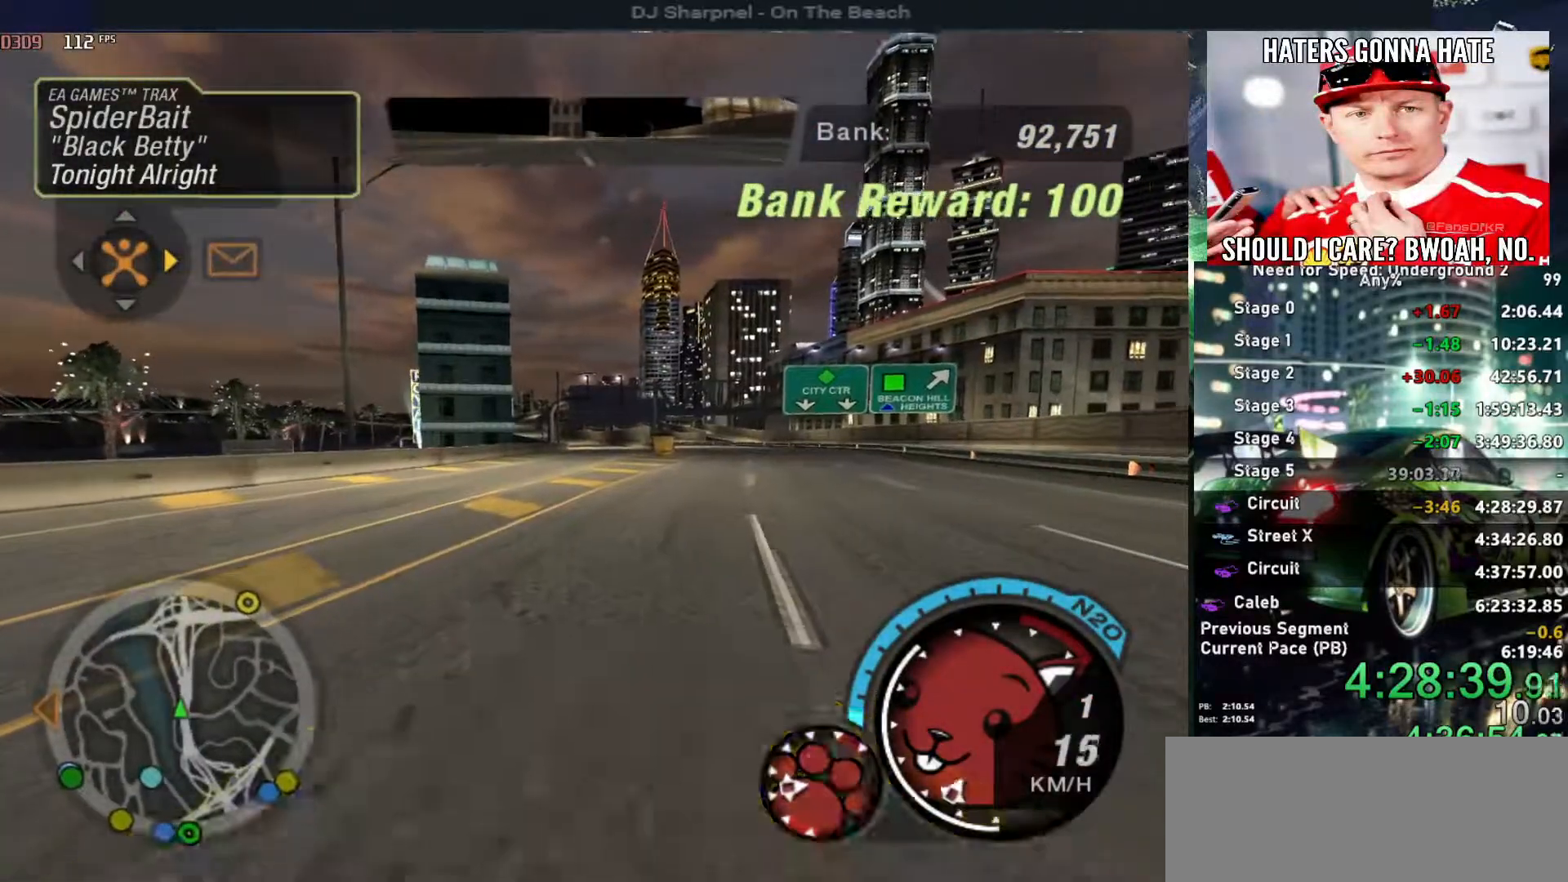
{"keys": ["alt", "up"], "events": [[116, "alt", "up"], [350, "alt", "down"]]}
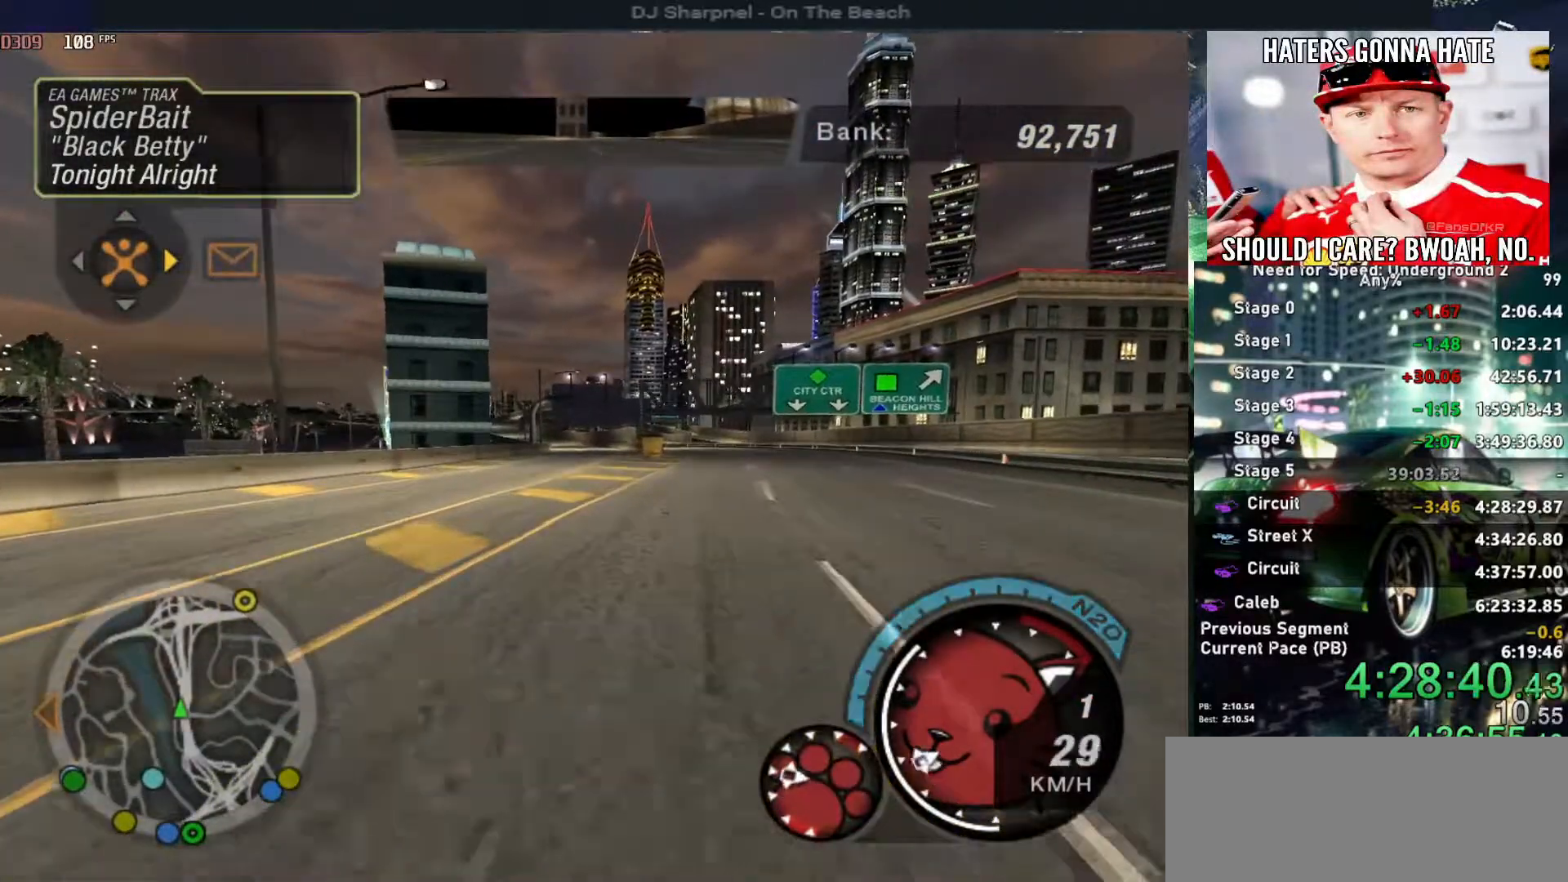
{"keys": ["alt", "up"], "events": [[33, "alt", "up"], [183, "alt", "down"], [366, "alt", "up"], [416, "alt", "down"]]}
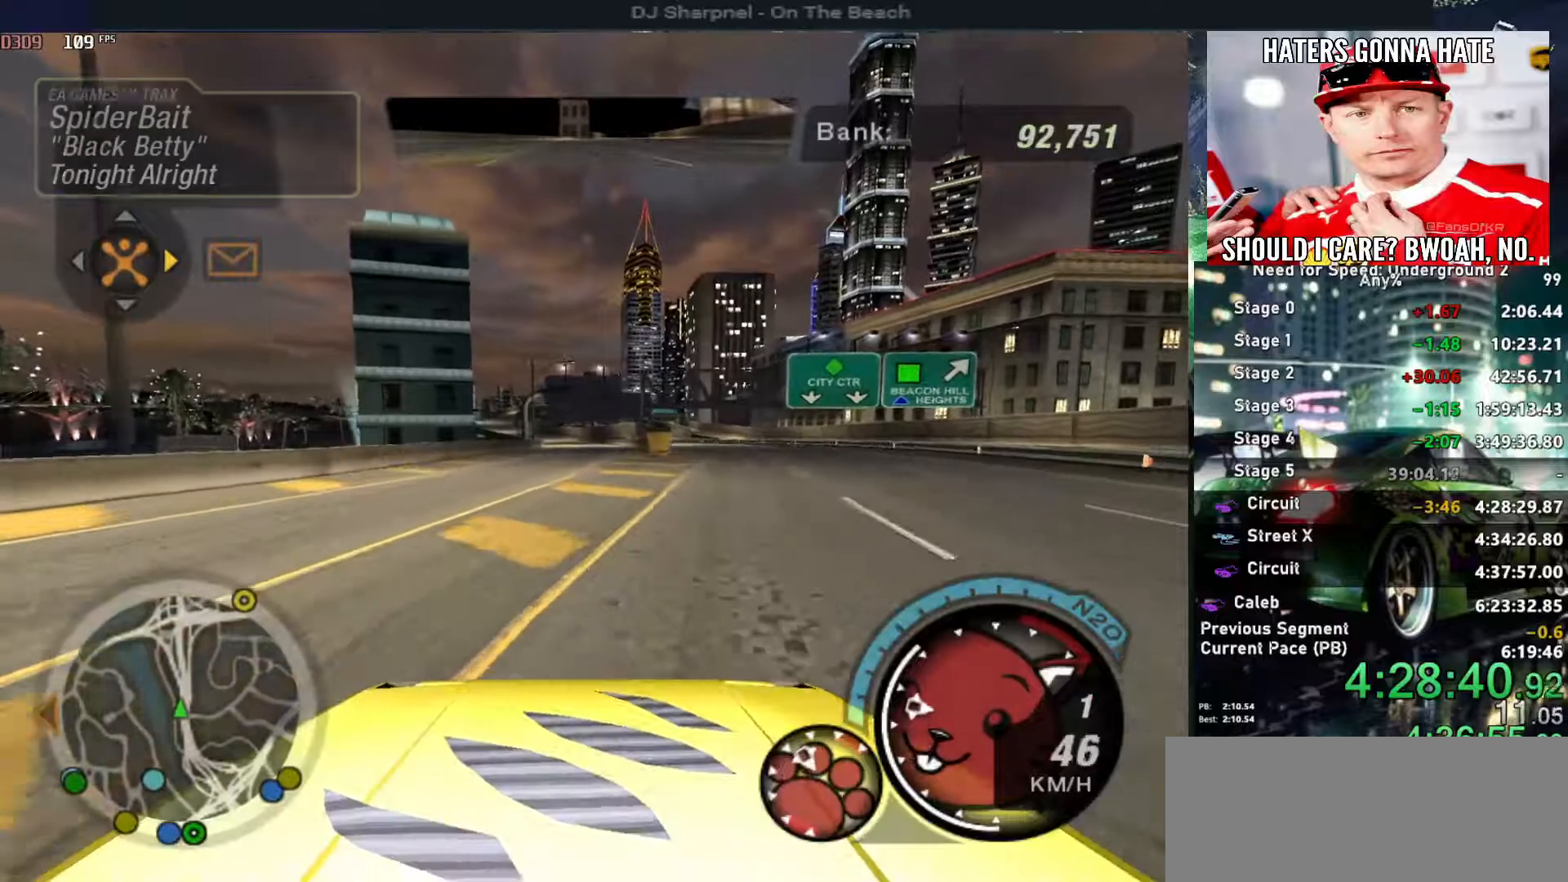
{"keys": ["alt", "up"], "events": [[100, "alt", "up"], [150, "alt", "down"]]}
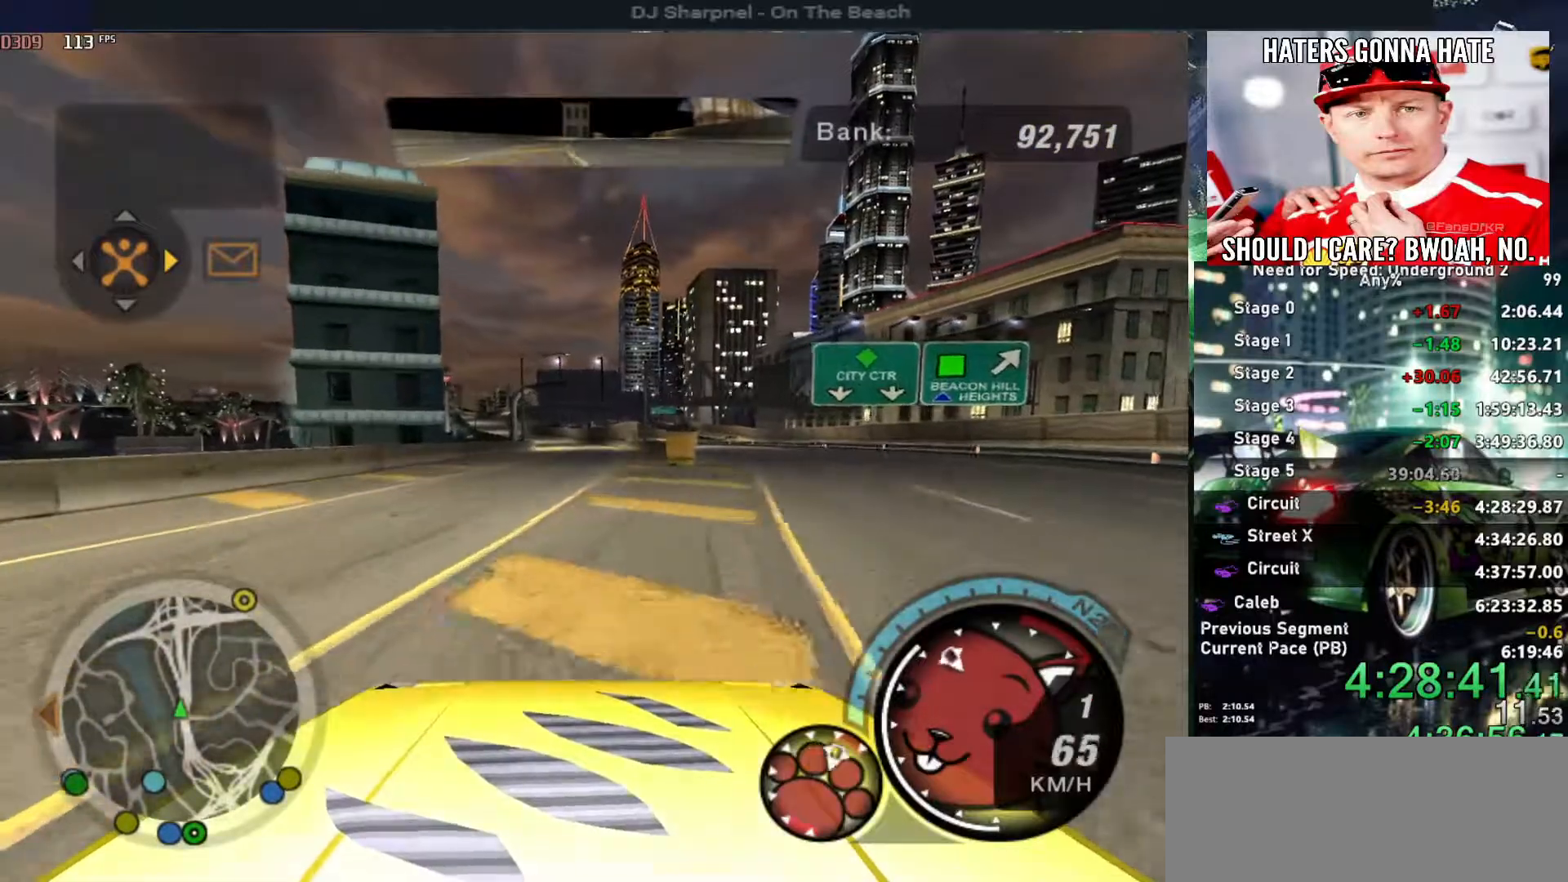
{"keys": ["alt", "left", "up"], "events": [[350, "shift", "down"], [450, "left", "down"], [450, "shift", "up"]]}
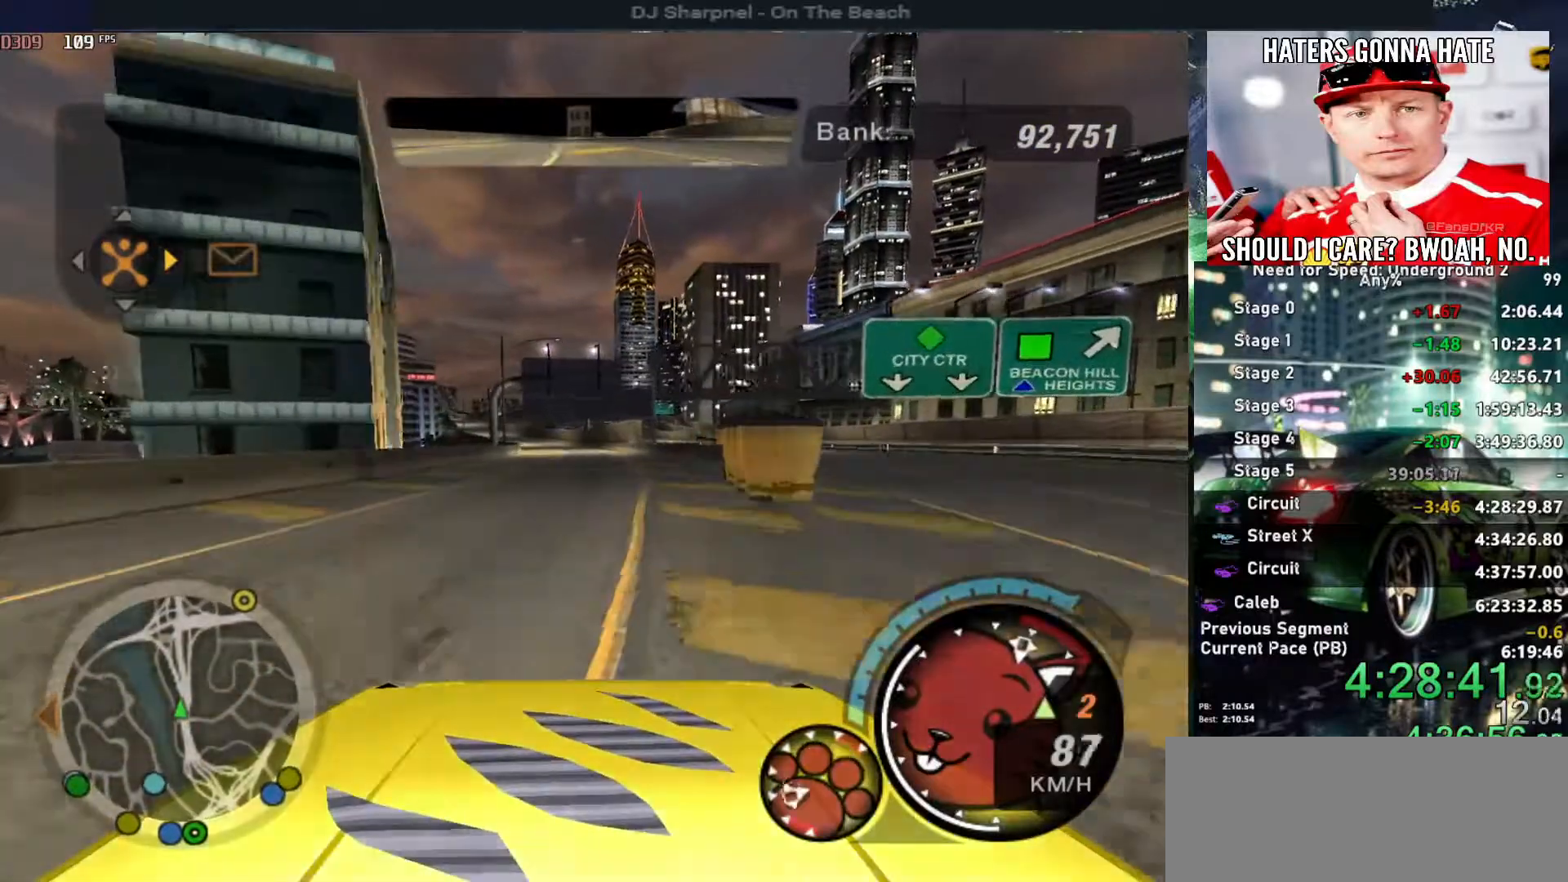
{"keys": ["alt", "up"], "events": [[33, "left", "up"], [233, "right", "down"], [316, "right", "up"]]}
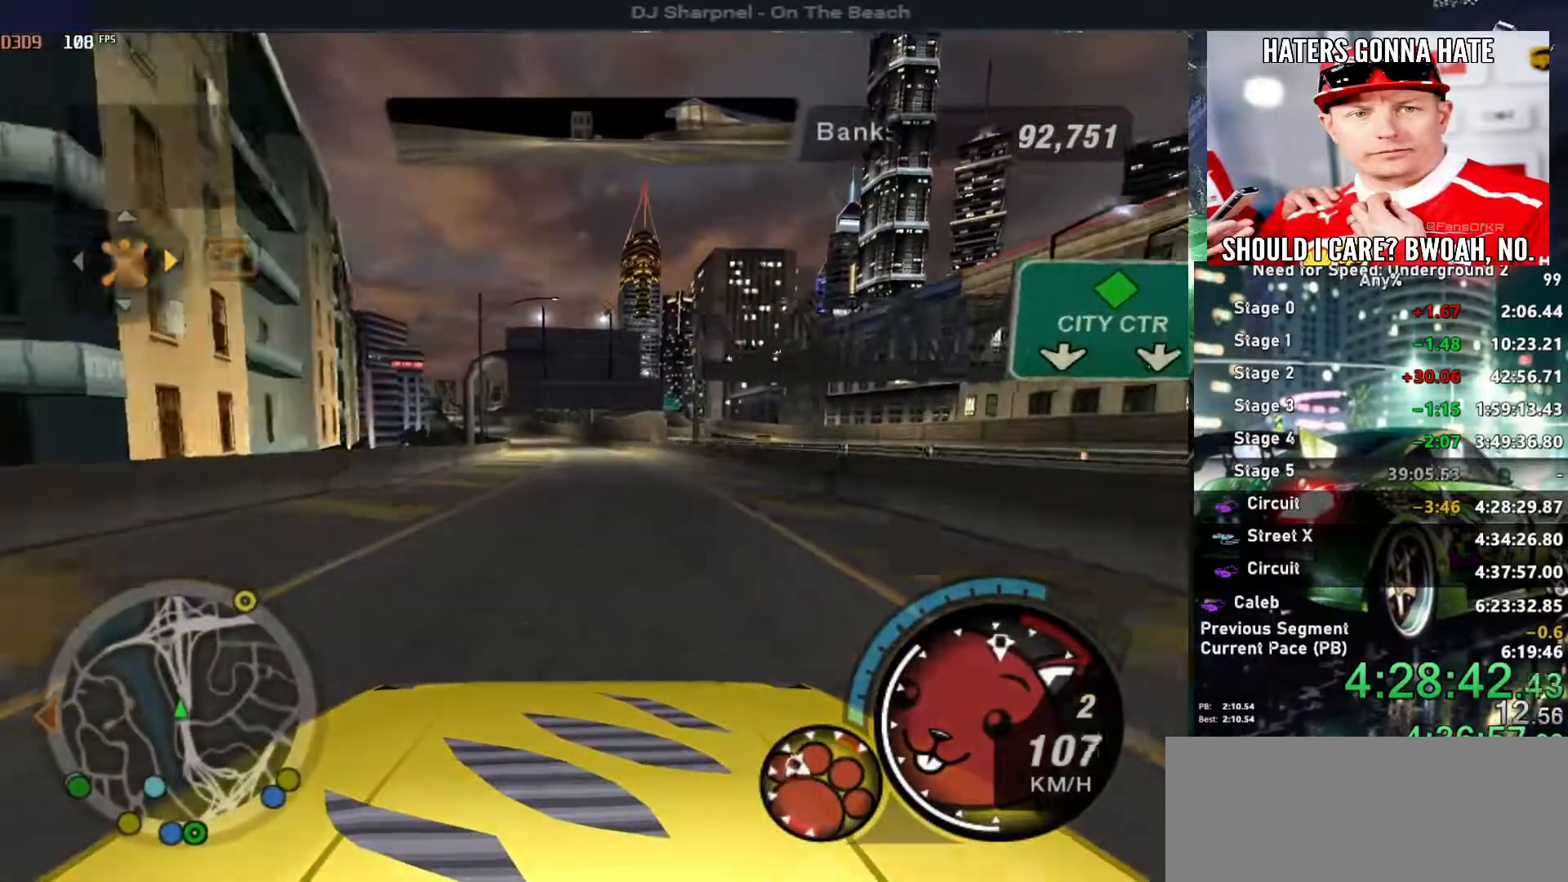
{"keys": ["alt", "up"], "events": []}
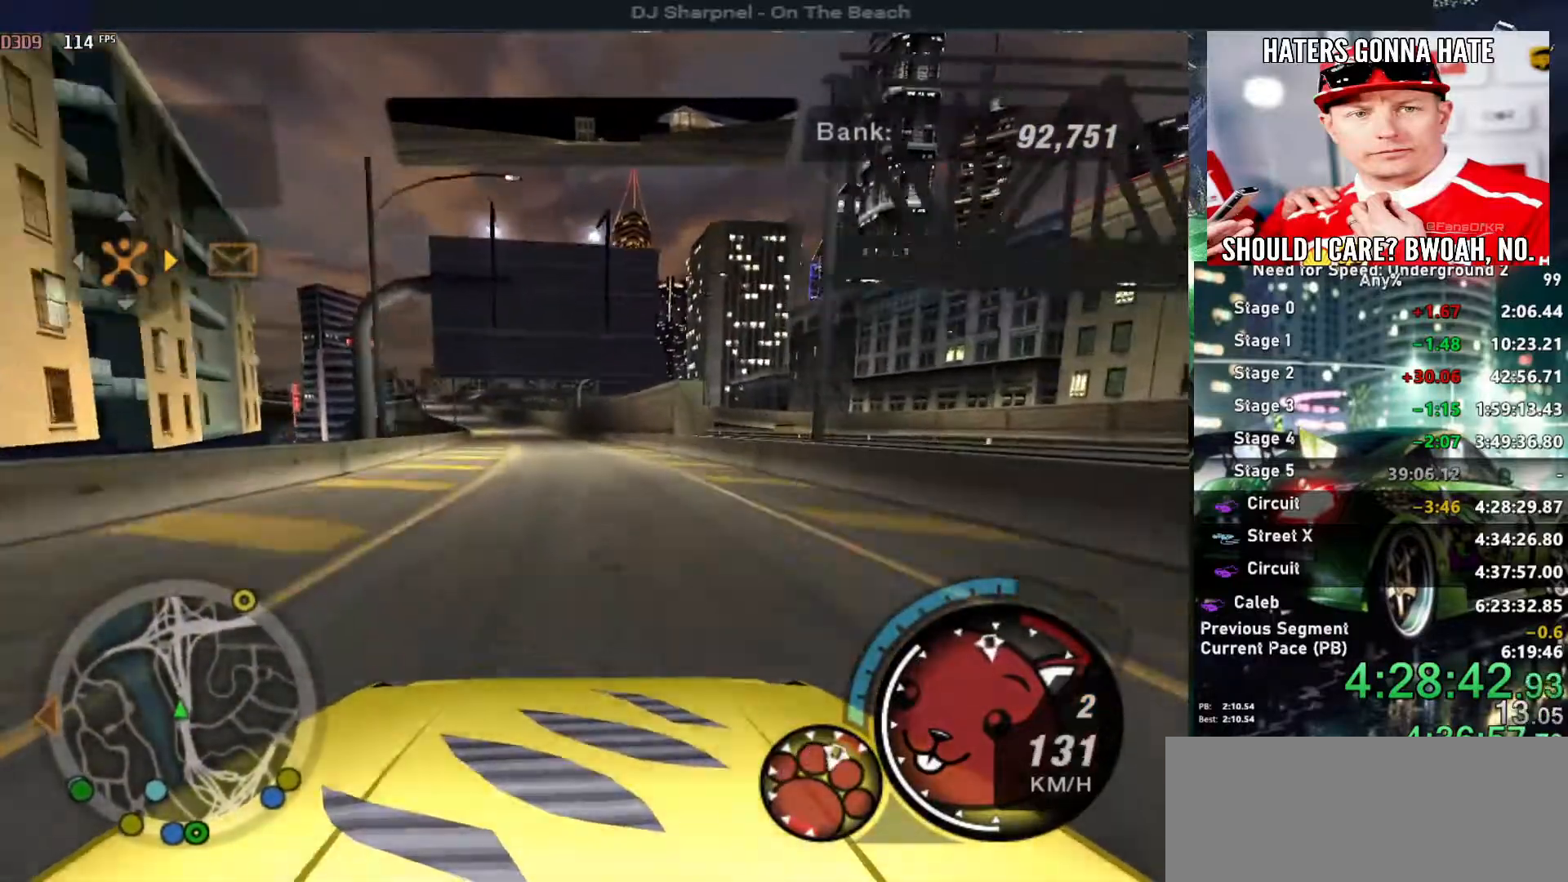
{"keys": ["alt", "up"], "events": [[33, "left", "down"], [166, "left", "up"]]}